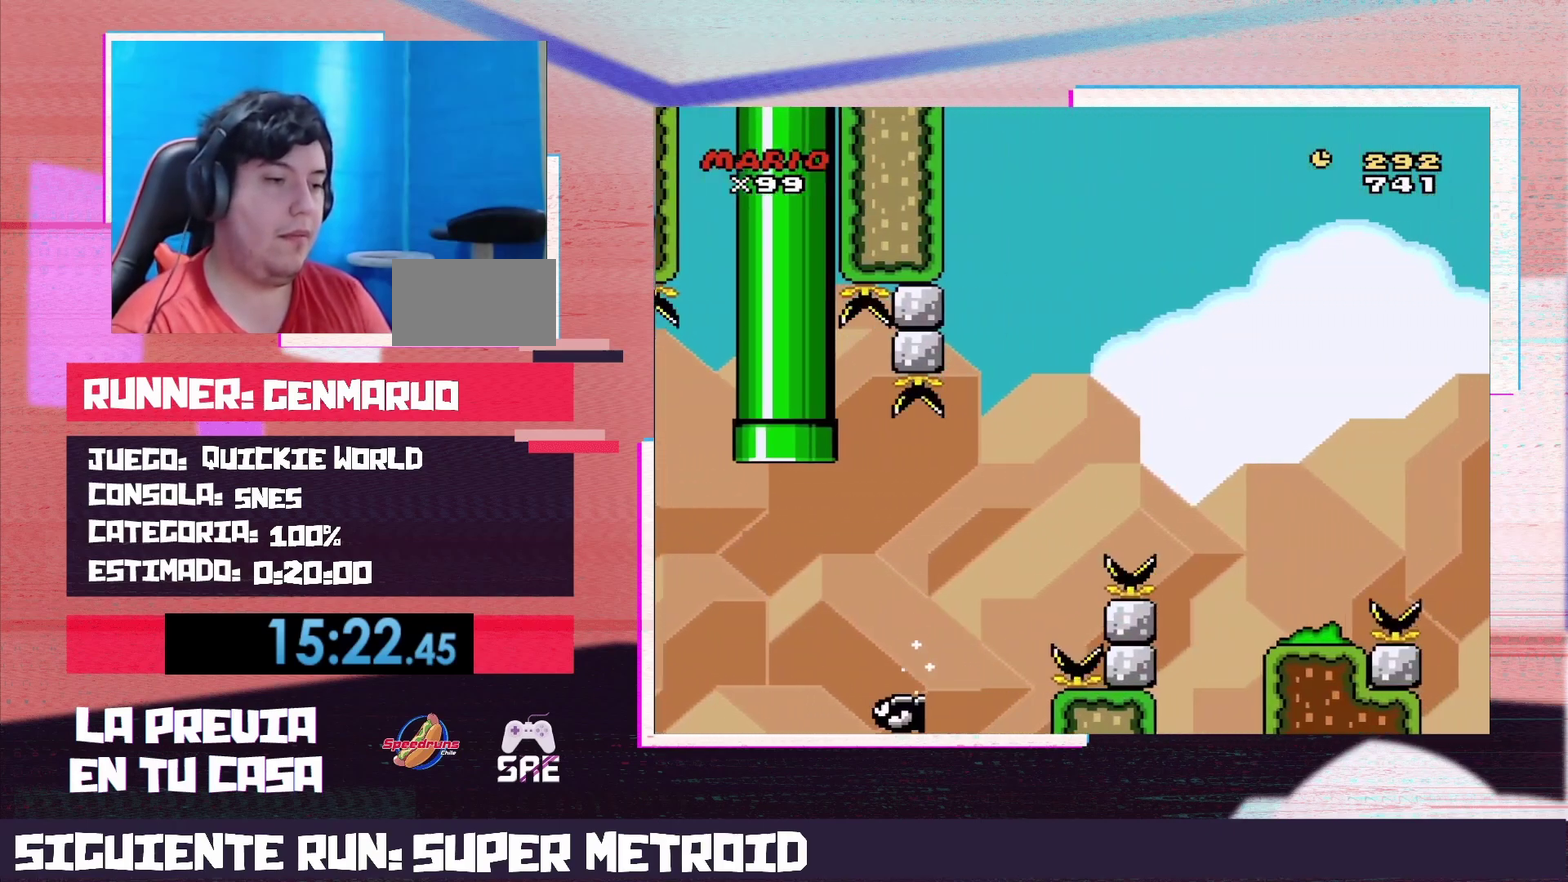
Gameplay with a controller (Nintendo layout); each line is a JSON object with the inputs held at the frame after it. "events" lists button and stick changes between this image and that frame as [ms after this image, input, new state], when the widget could be followed in between. Not read: L3 R3.
{"buttons": ["Y"], "events": [[17, "B", "up"], [17, "Y", "up"], [83, "B", "down"], [117, "DPAD_RIGHT", "up"], [150, "B", "up"], [200, "B", "down"], [267, "B", "up"], [333, "B", "down"], [367, "Y", "down"], [433, "B", "up"]]}
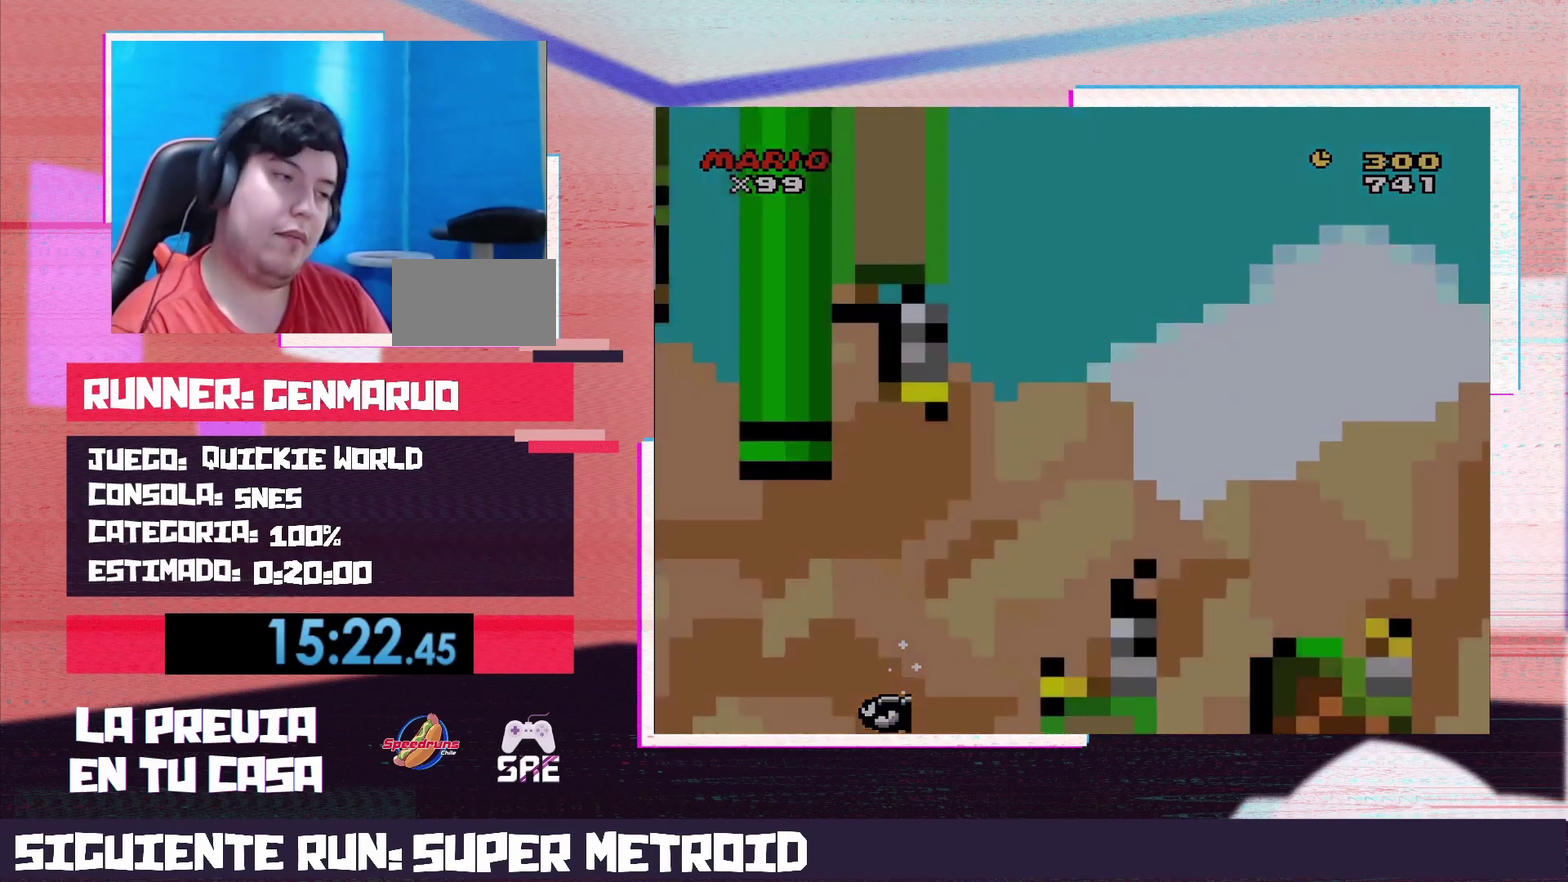
{"buttons": ["Y"], "events": []}
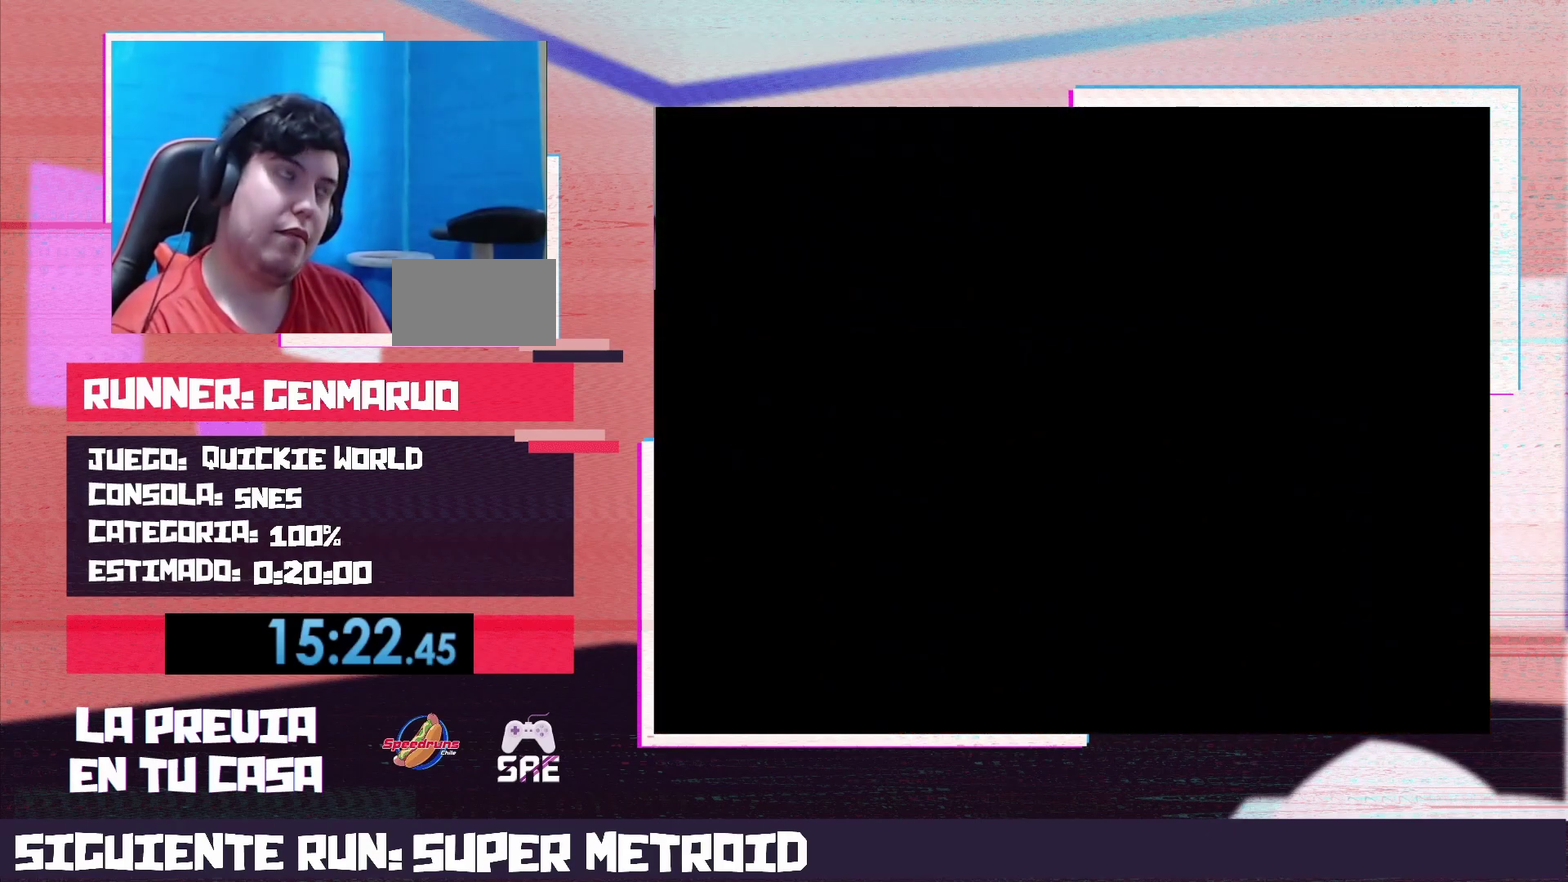
{"buttons": ["Y"], "events": []}
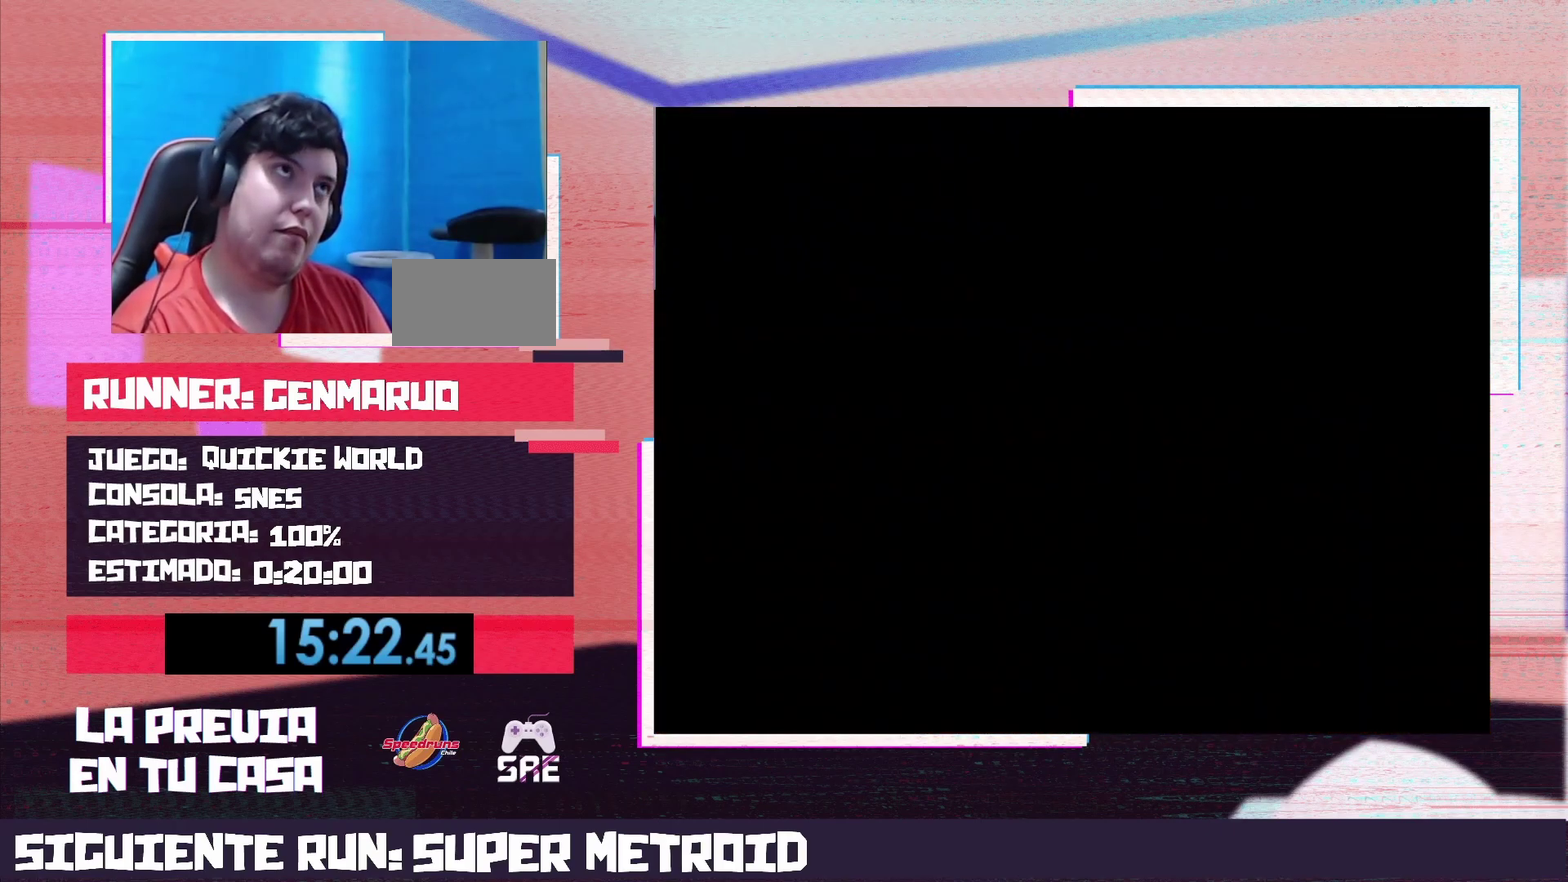
{"buttons": ["Y"], "events": []}
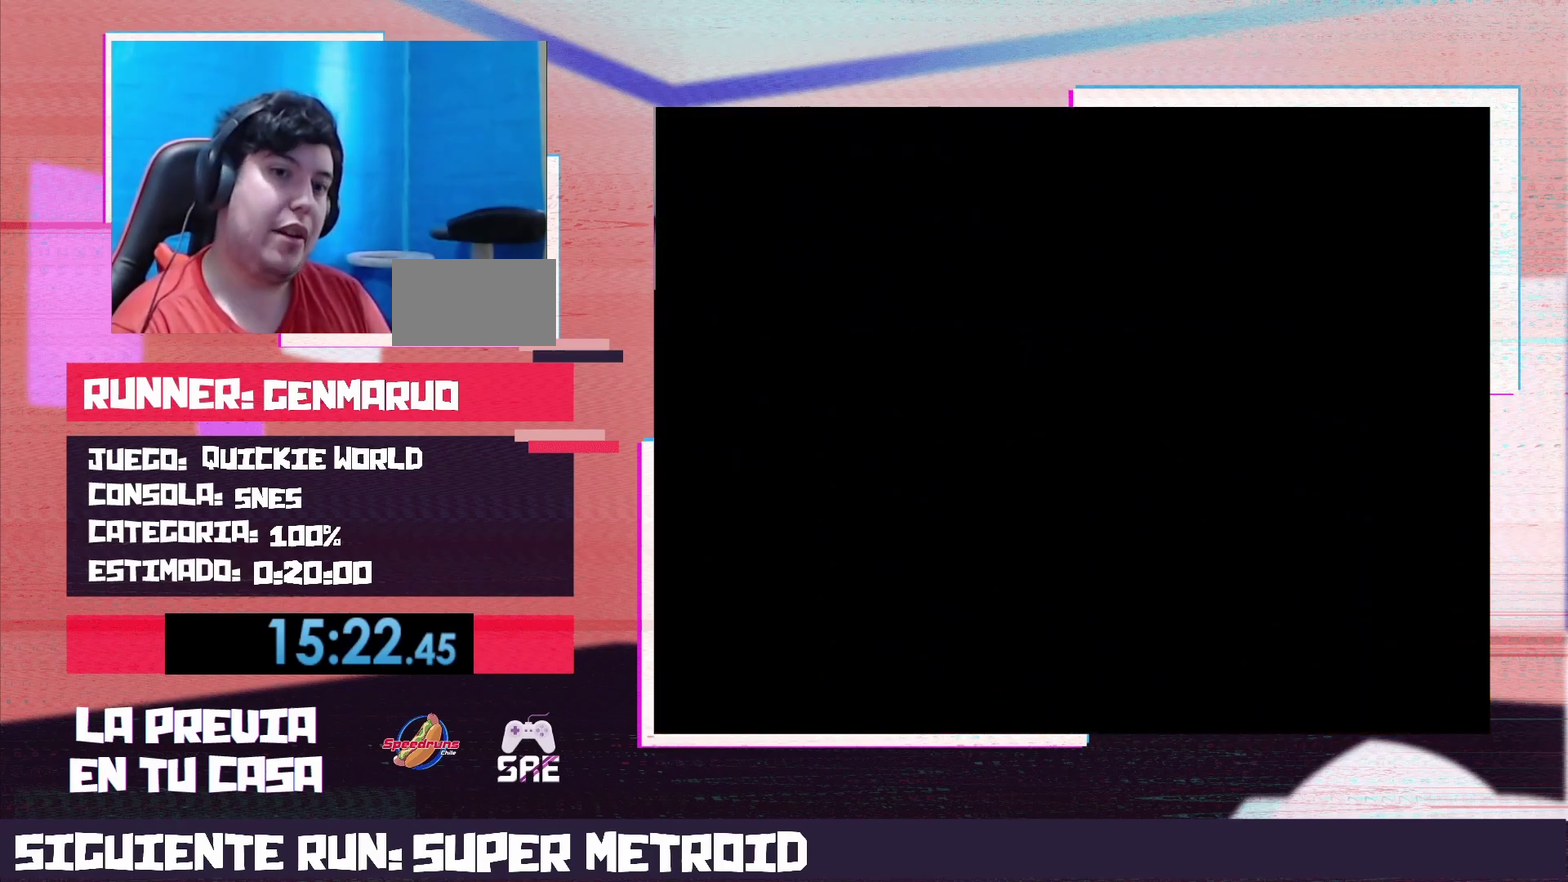
{"buttons": ["X", "DPAD_RIGHT"], "events": [[50, "DPAD_RIGHT", "down"], [67, "X", "down"], [67, "Y", "up"]]}
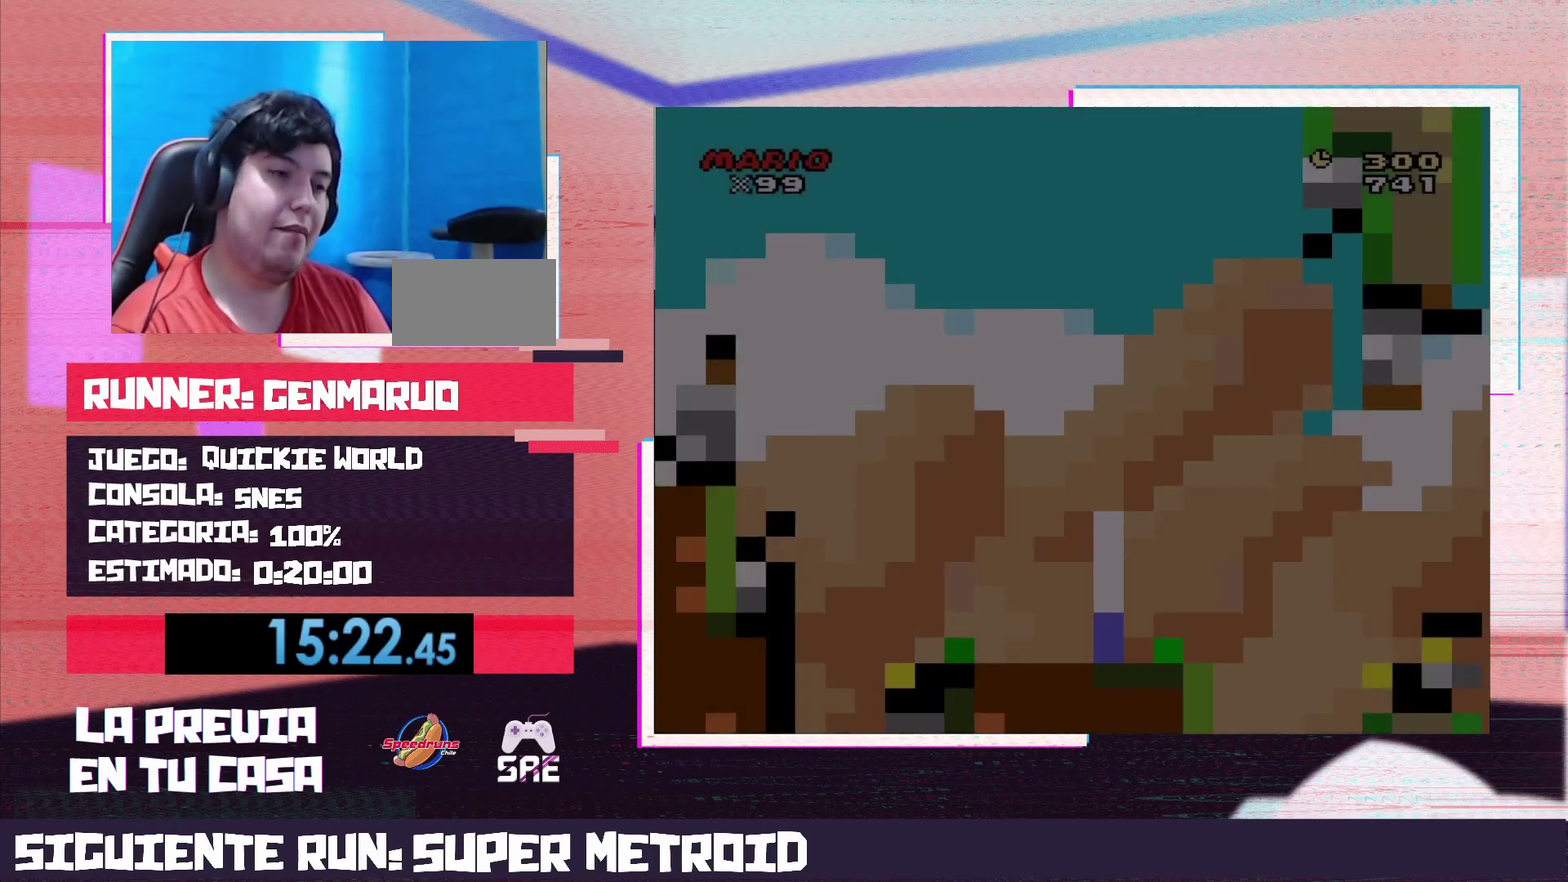
{"buttons": ["X", "DPAD_RIGHT"], "events": []}
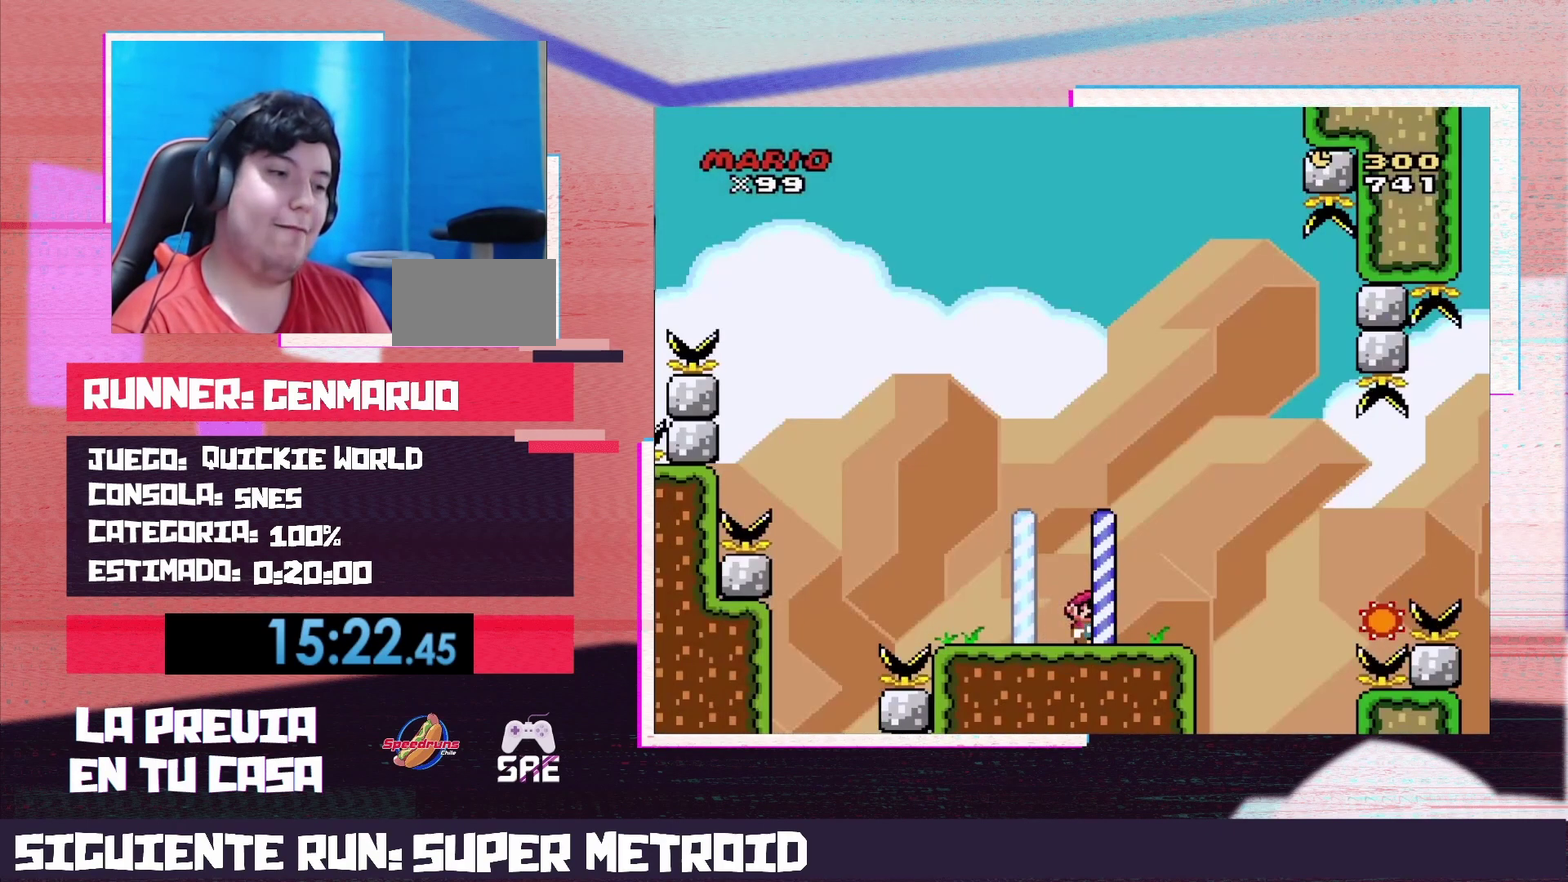
{"buttons": ["X", "DPAD_RIGHT"], "events": [[150, "A", "down"], [300, "A", "up"]]}
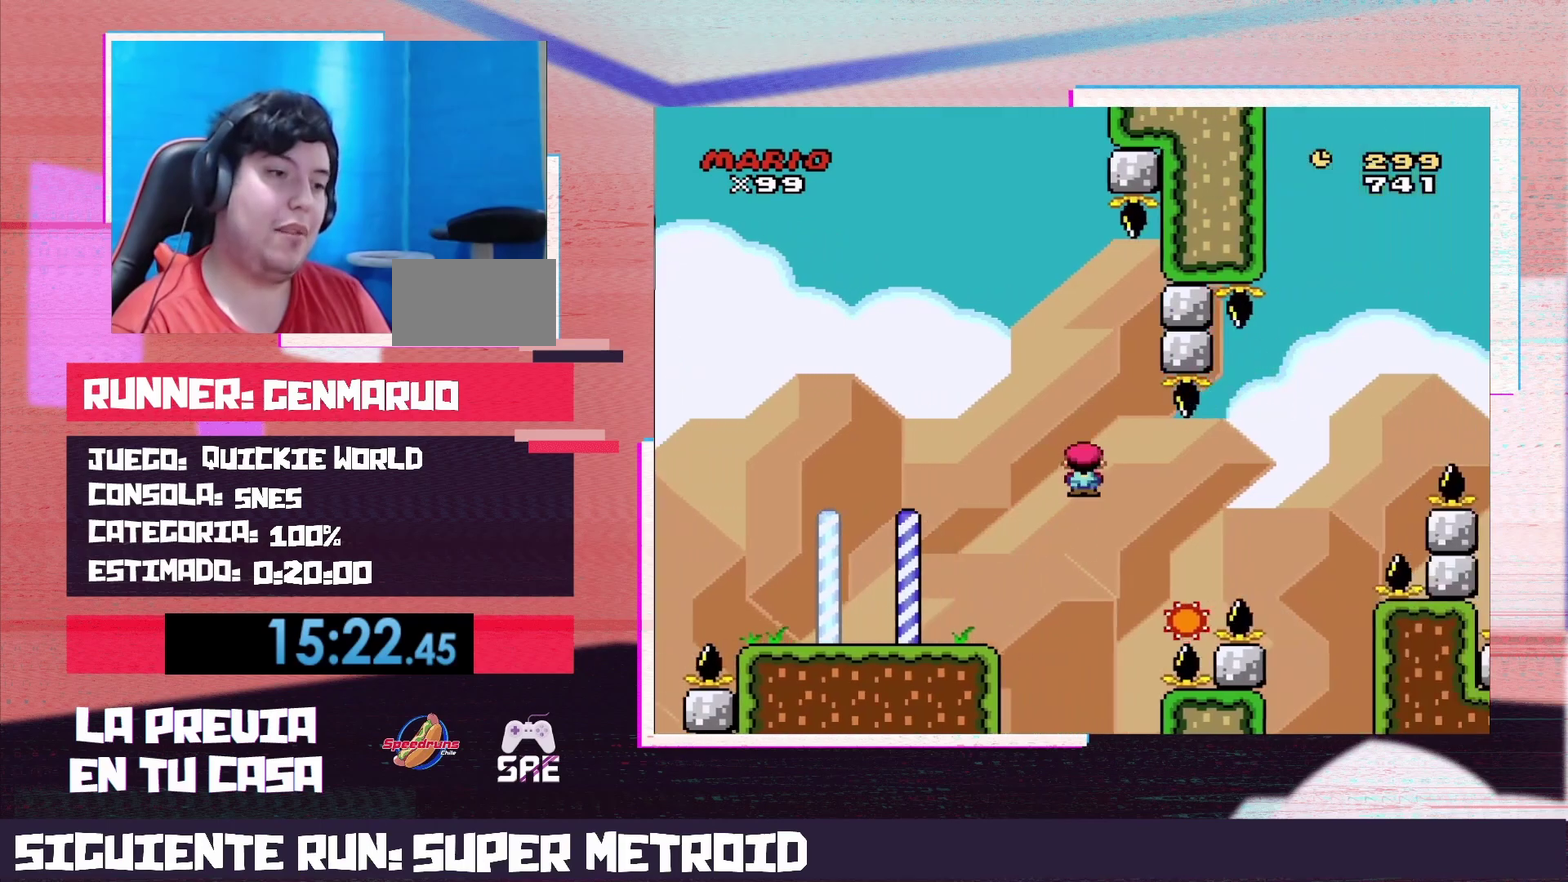
{"buttons": ["A", "X", "DPAD_RIGHT"], "events": [[183, "A", "down"]]}
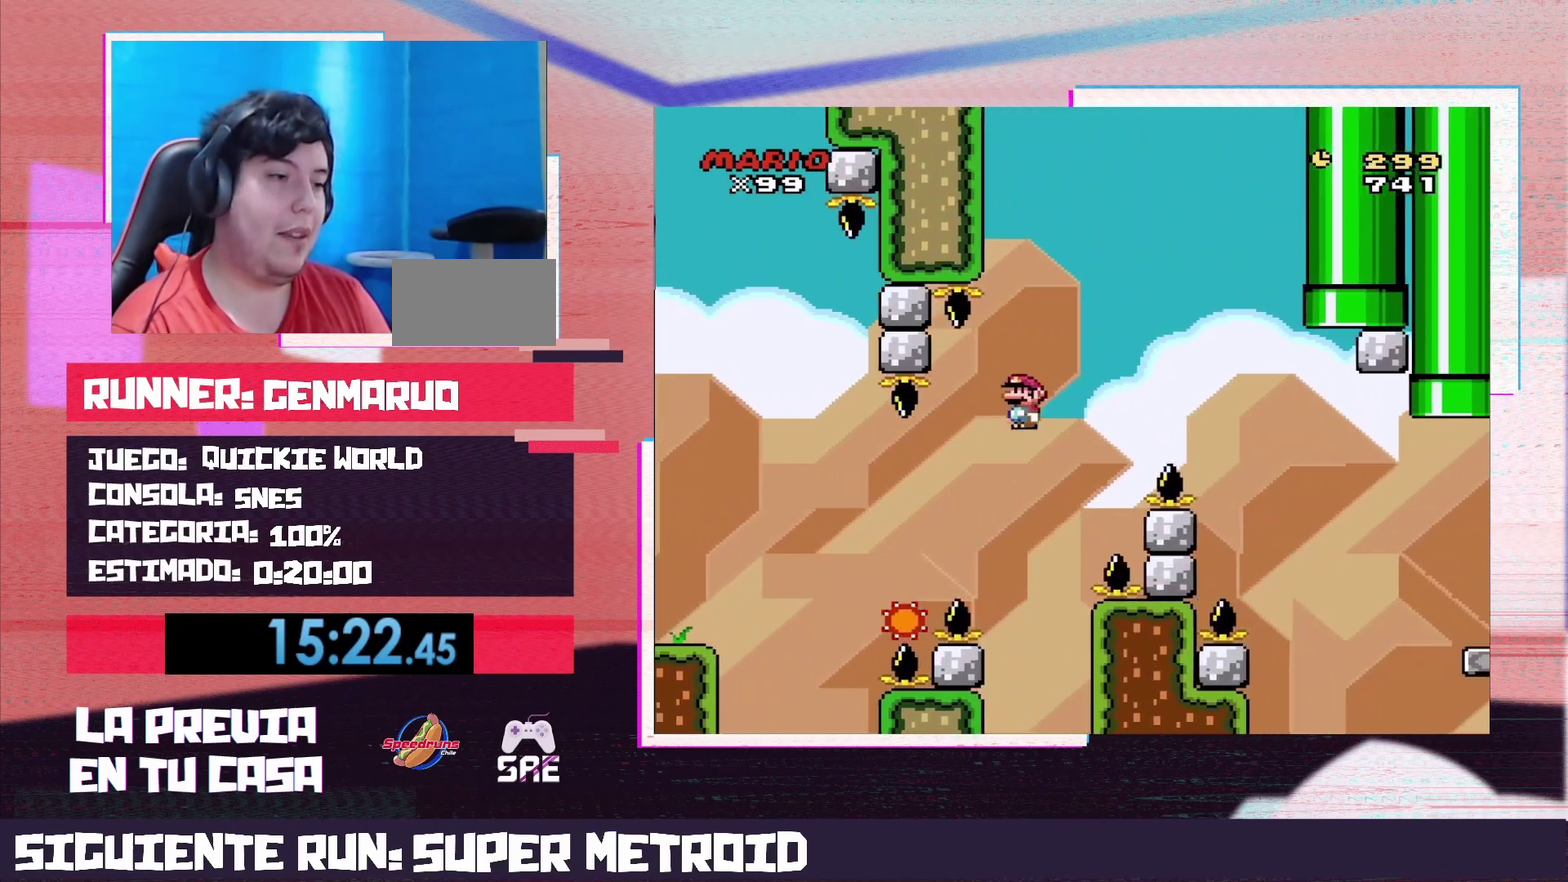
{"buttons": ["A", "X", "DPAD_RIGHT"], "events": [[333, "A", "up"], [433, "A", "down"]]}
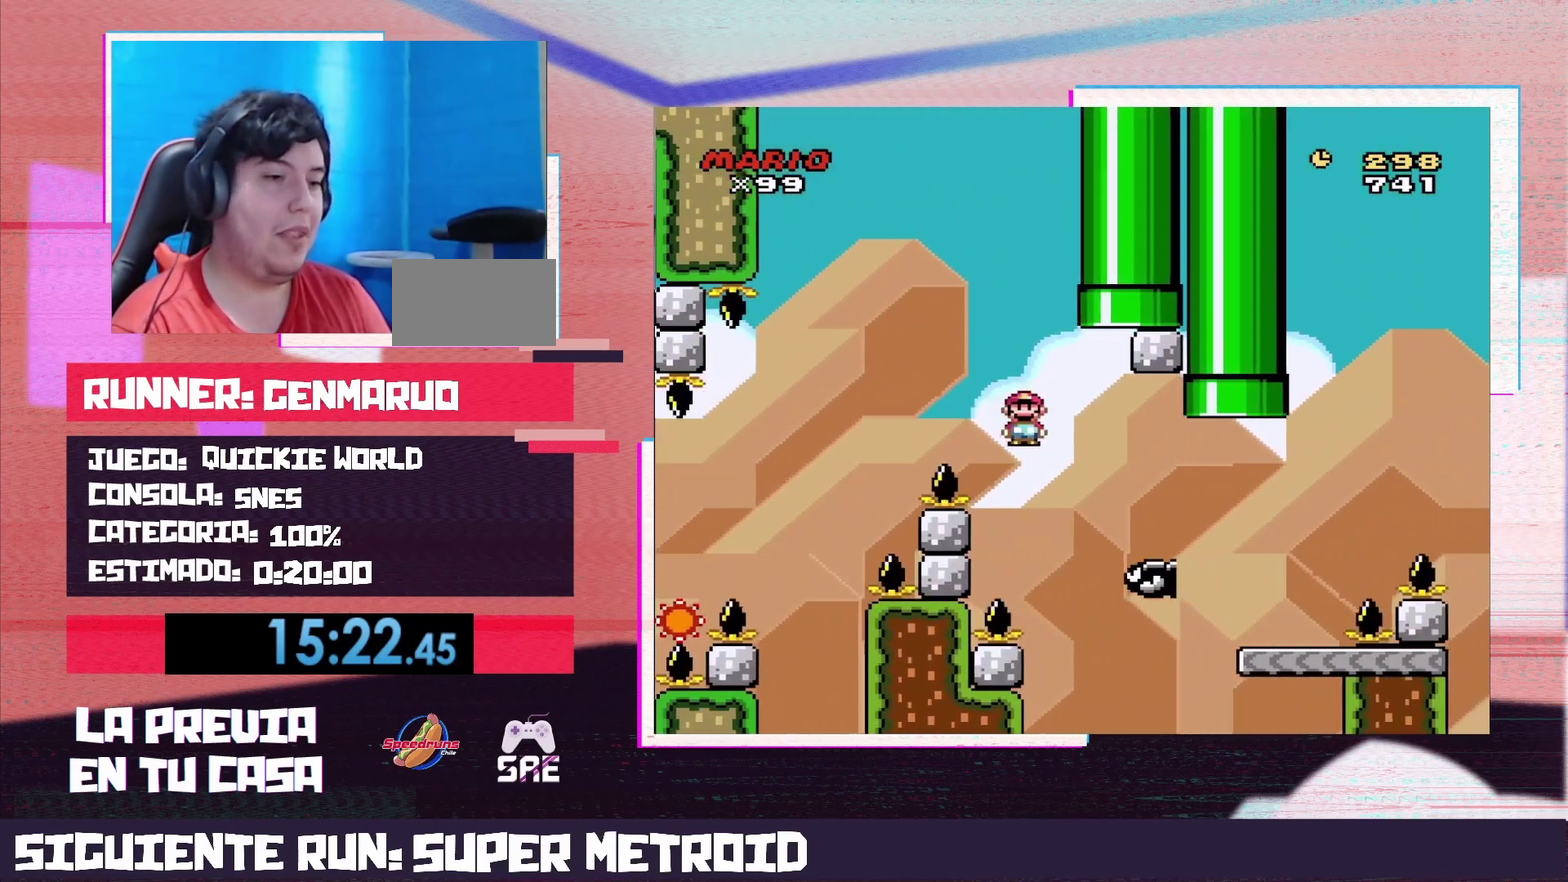
{"buttons": ["Y", "DPAD_RIGHT"], "events": [[367, "A", "up"], [433, "X", "up"], [433, "Y", "down"]]}
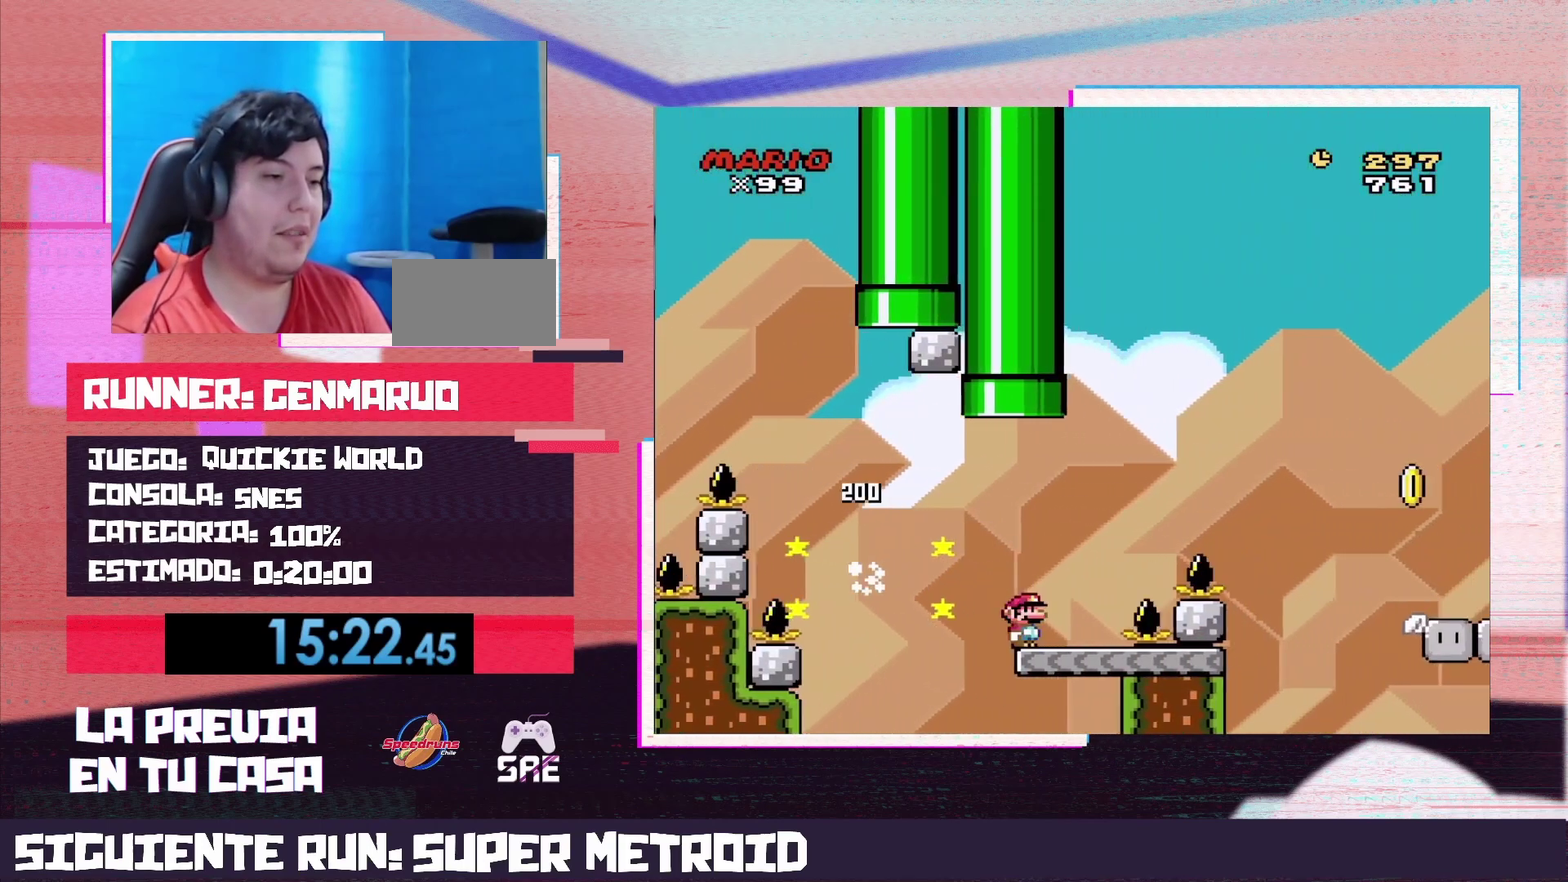
{"buttons": ["B", "Y", "DPAD_RIGHT"], "events": [[17, "B", "down"]]}
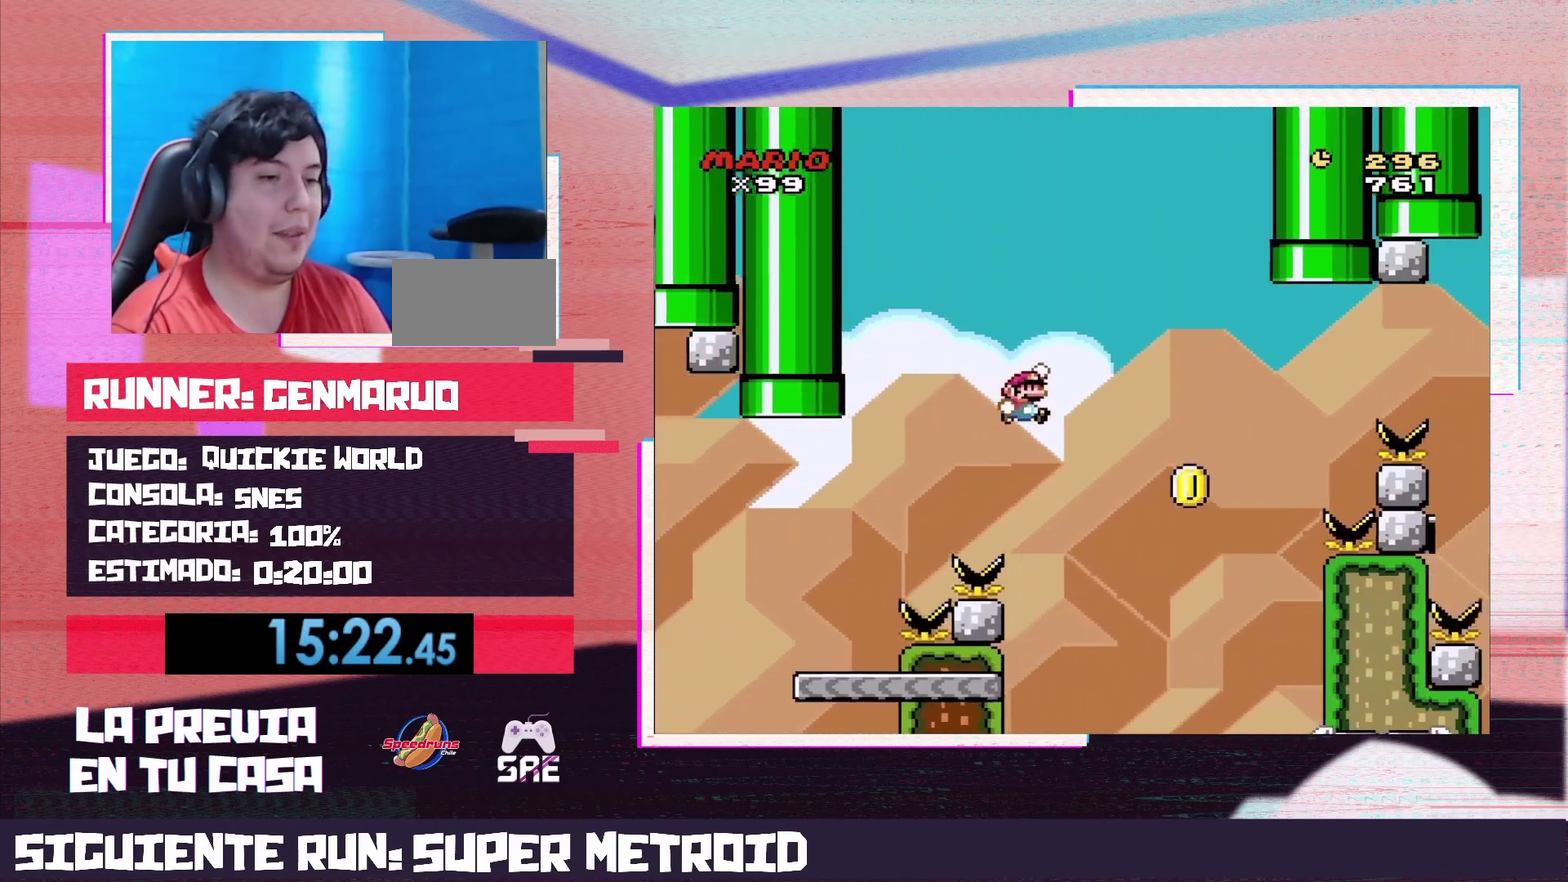
{"buttons": ["B", "Y", "DPAD_RIGHT"], "events": []}
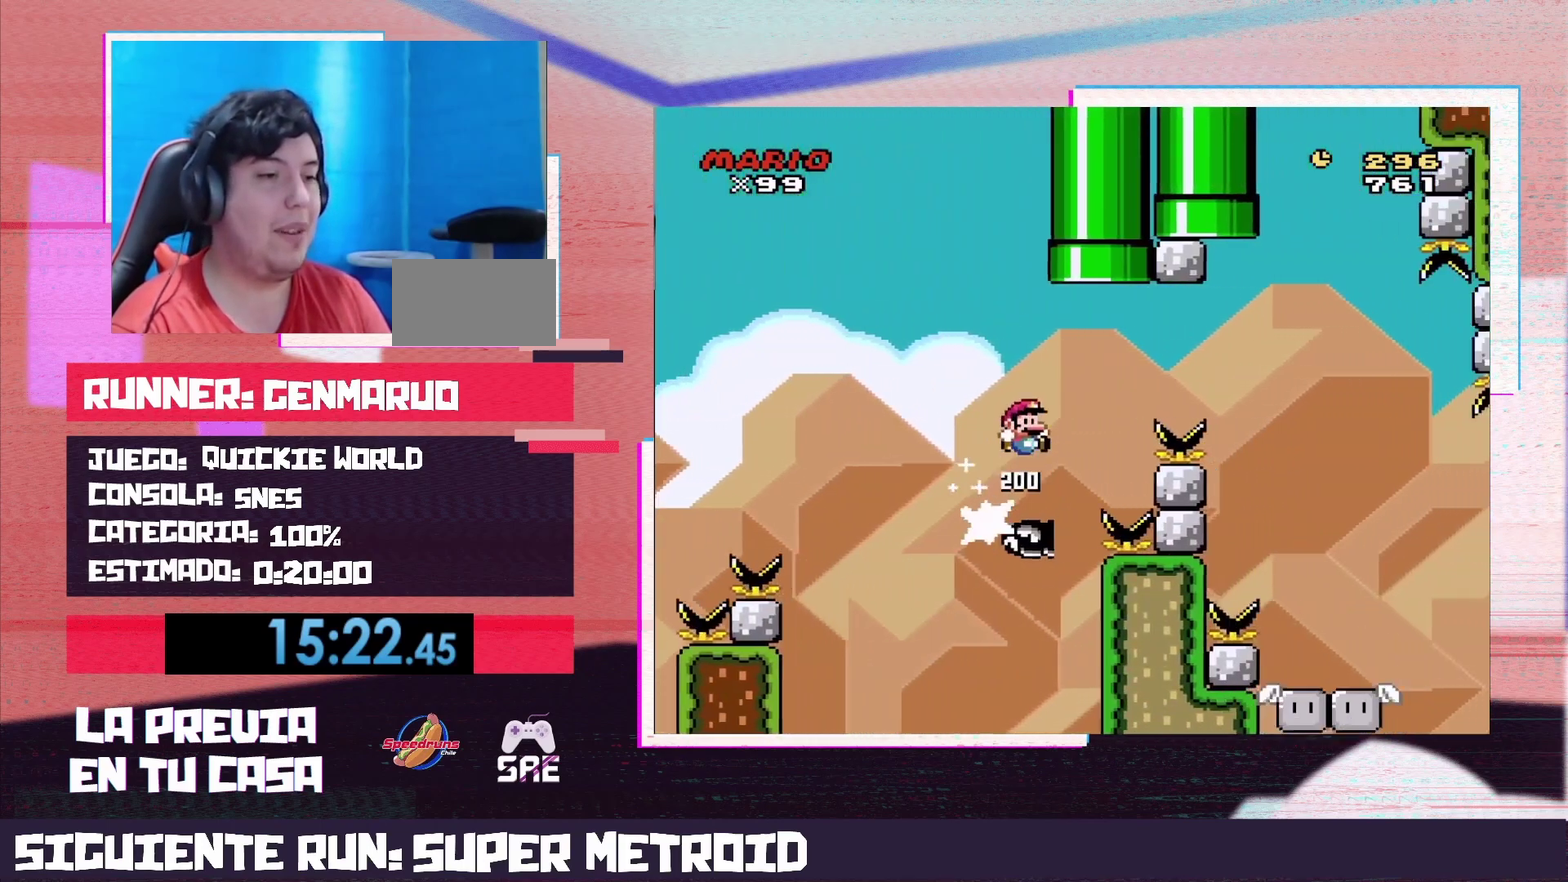
{"buttons": ["B", "Y", "DPAD_RIGHT"], "events": []}
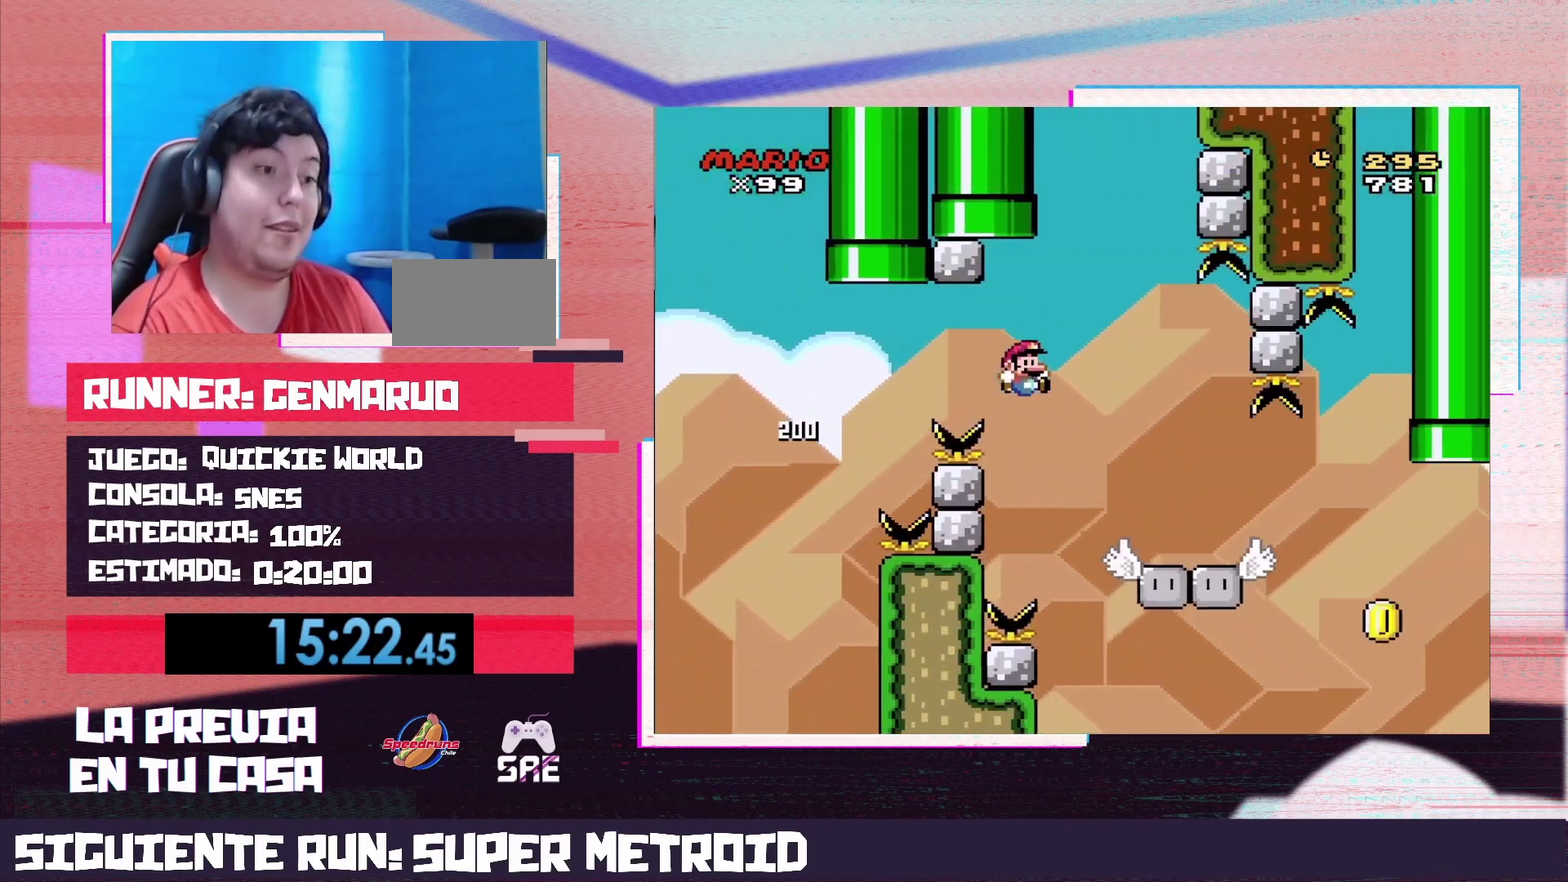
{"buttons": ["Y", "DPAD_RIGHT"], "events": [[17, "B", "up"], [117, "DPAD_RIGHT", "up"], [150, "DPAD_LEFT", "down"], [200, "B", "down"], [267, "B", "up"], [267, "DPAD_LEFT", "up"], [333, "DPAD_RIGHT", "down"]]}
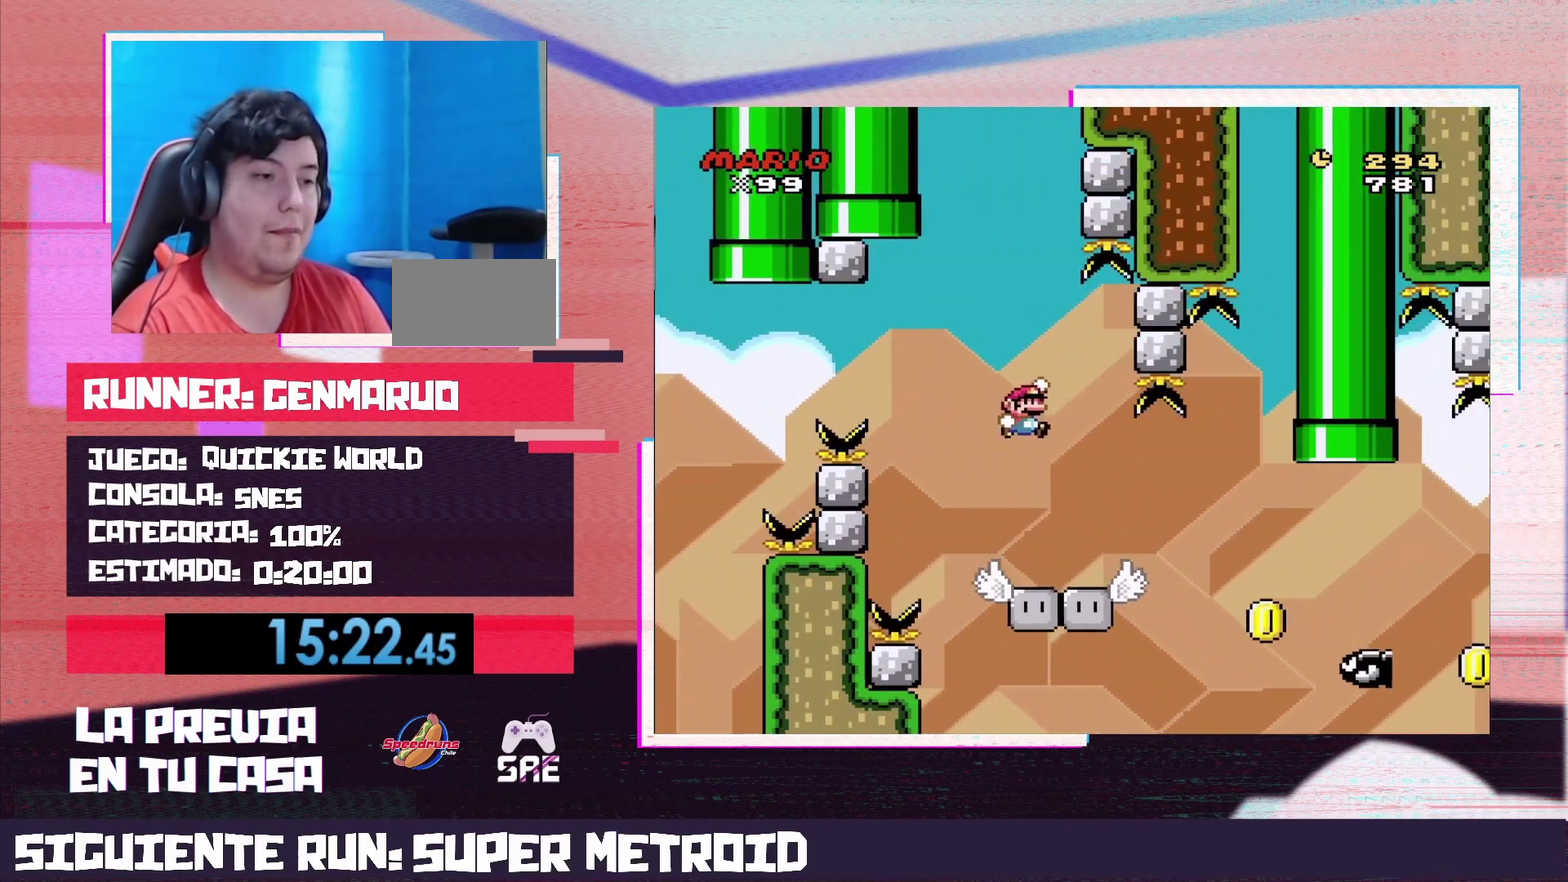
{"buttons": ["B", "Y", "DPAD_RIGHT"], "events": [[117, "B", "down"]]}
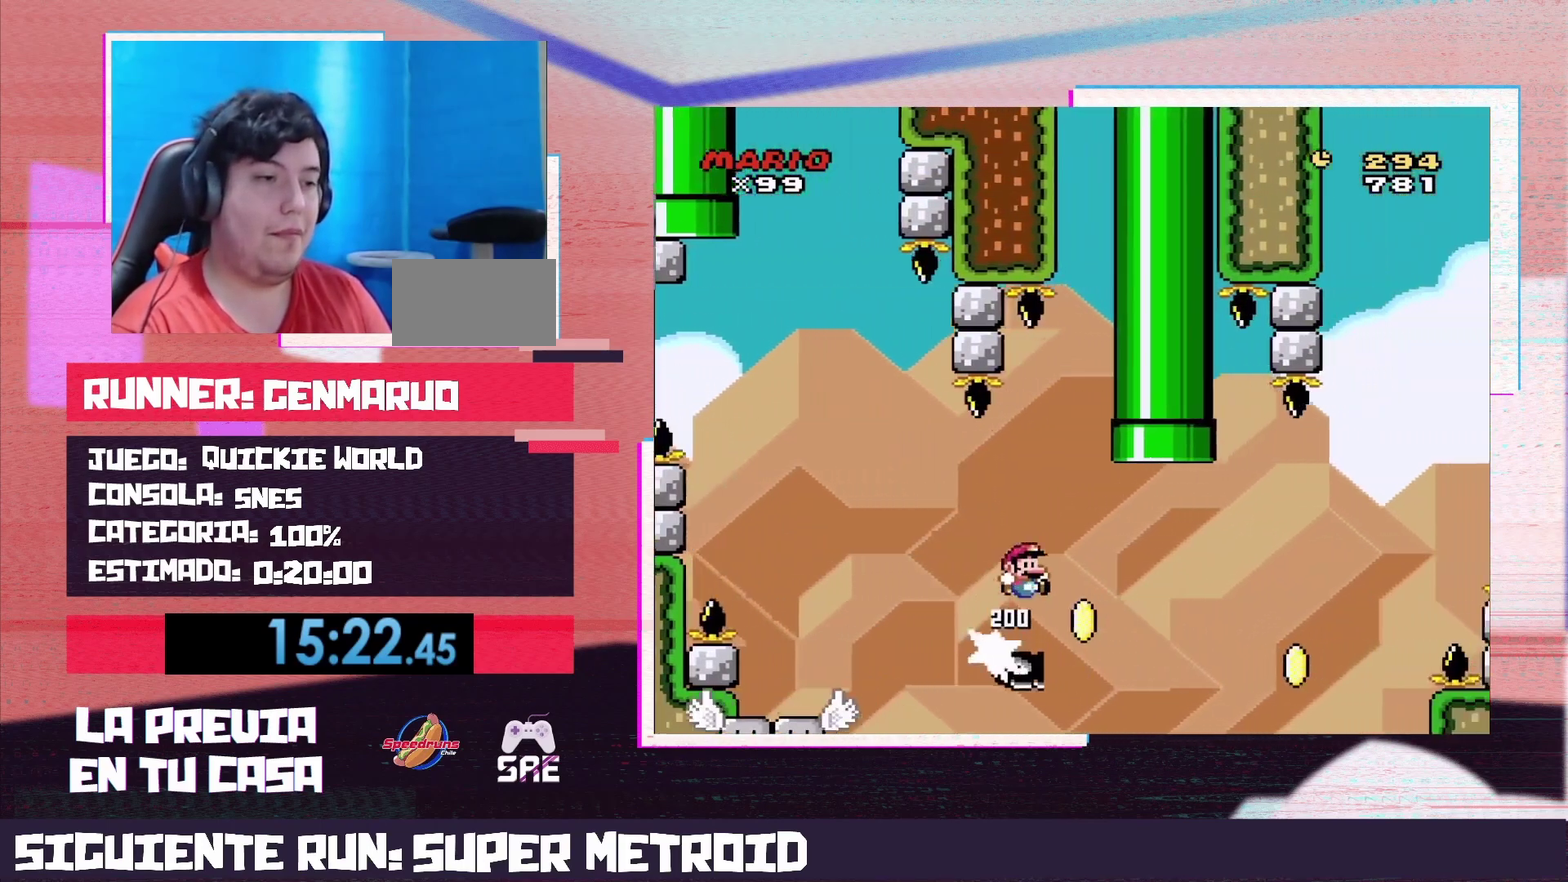
{"buttons": ["B", "Y", "DPAD_RIGHT"], "events": [[83, "B", "up"], [183, "B", "down"]]}
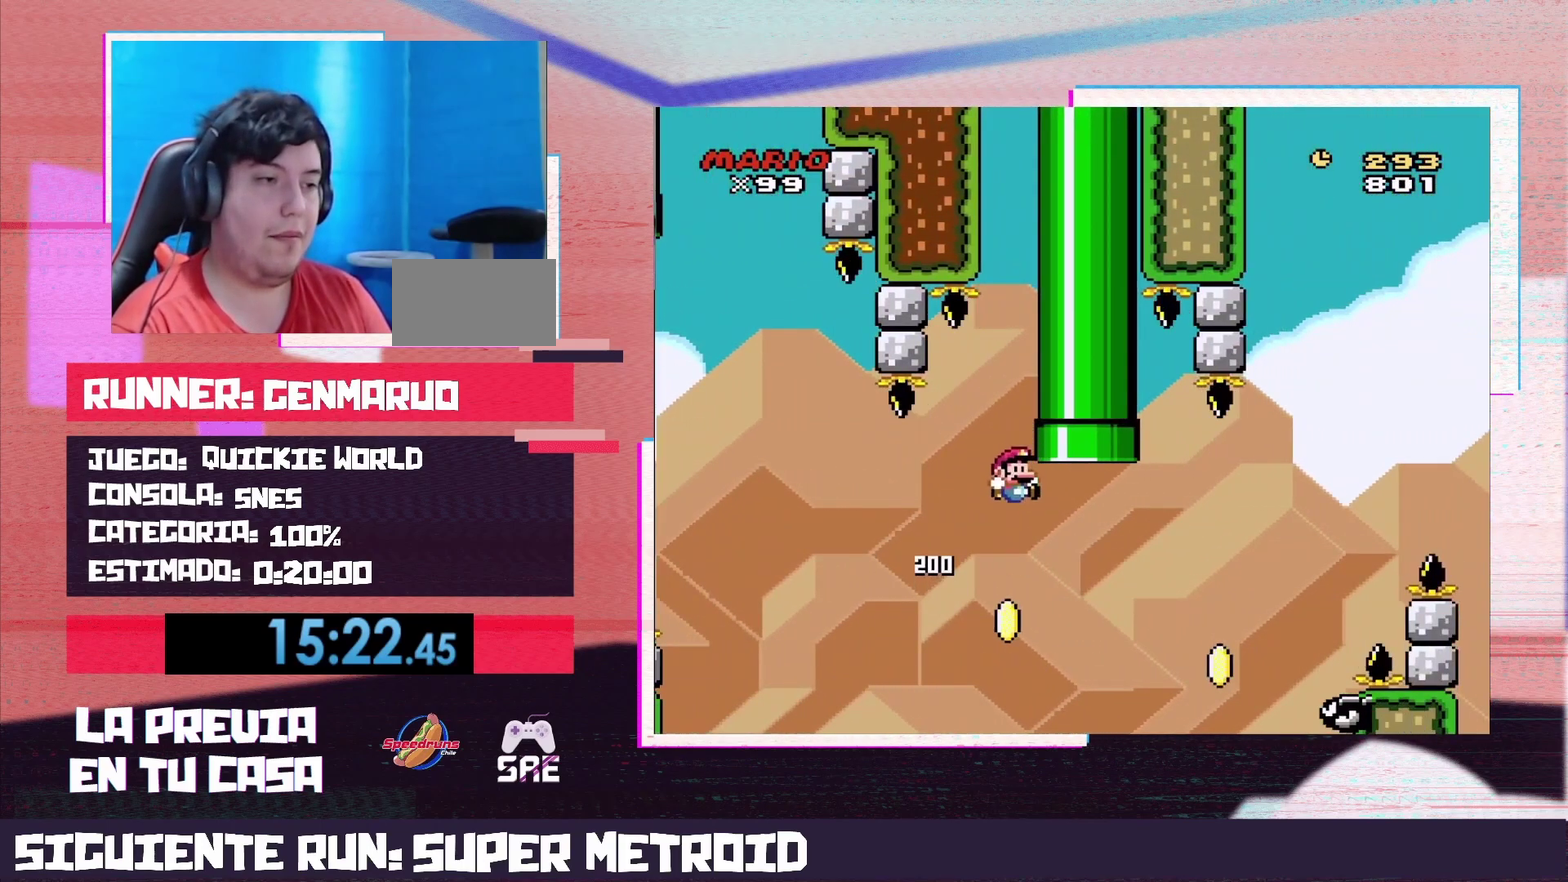
{"buttons": ["B", "Y", "DPAD_RIGHT"], "events": []}
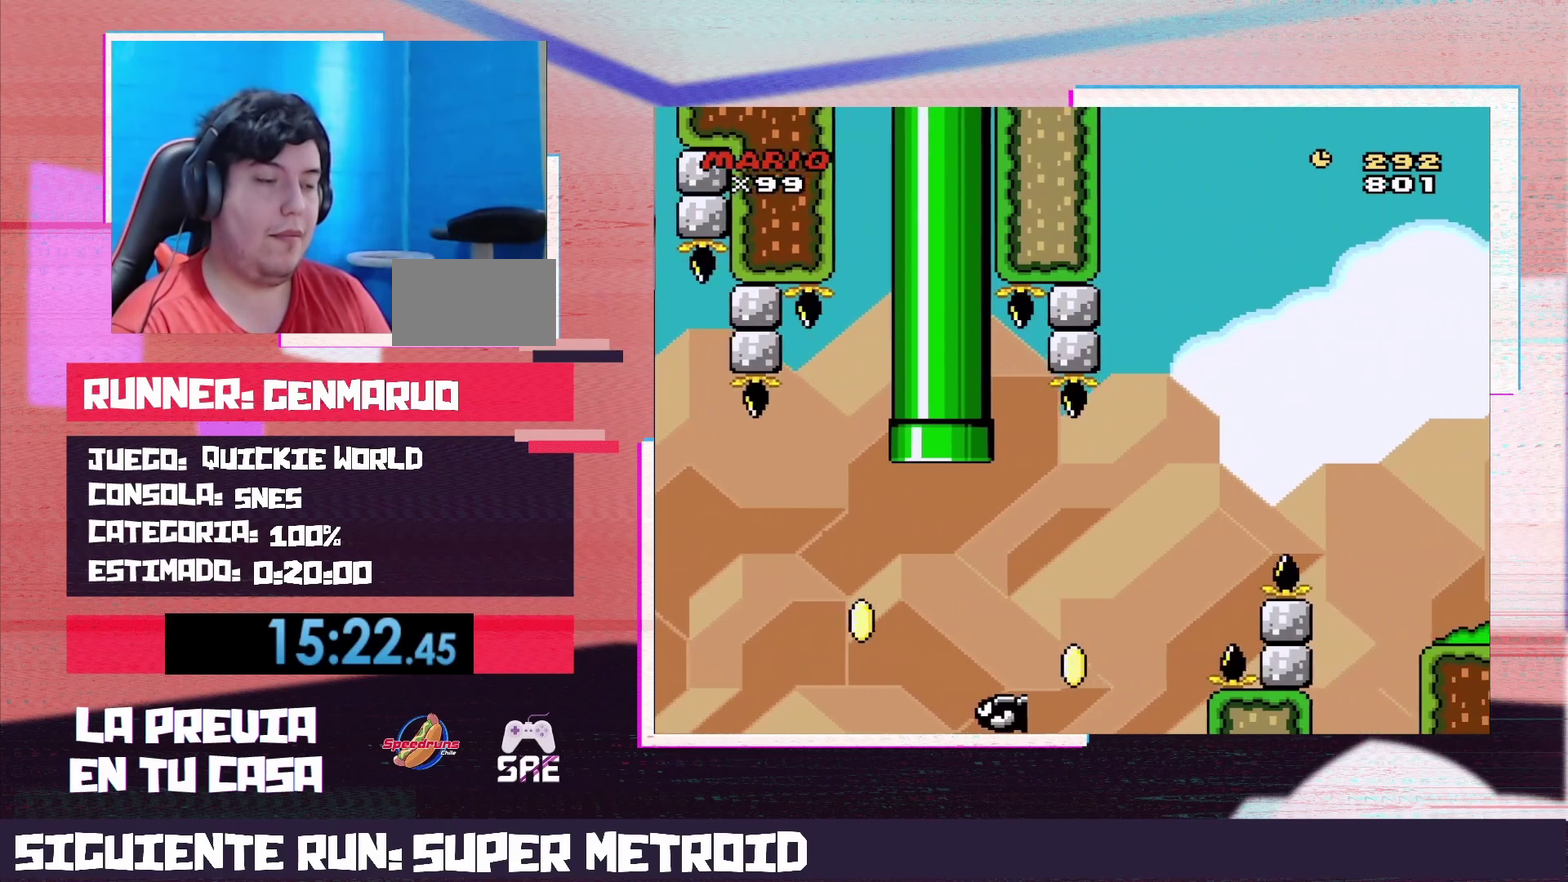
{"buttons": ["B"], "events": [[200, "Y", "up"], [233, "B", "up"], [300, "DPAD_RIGHT", "up"], [433, "B", "down"]]}
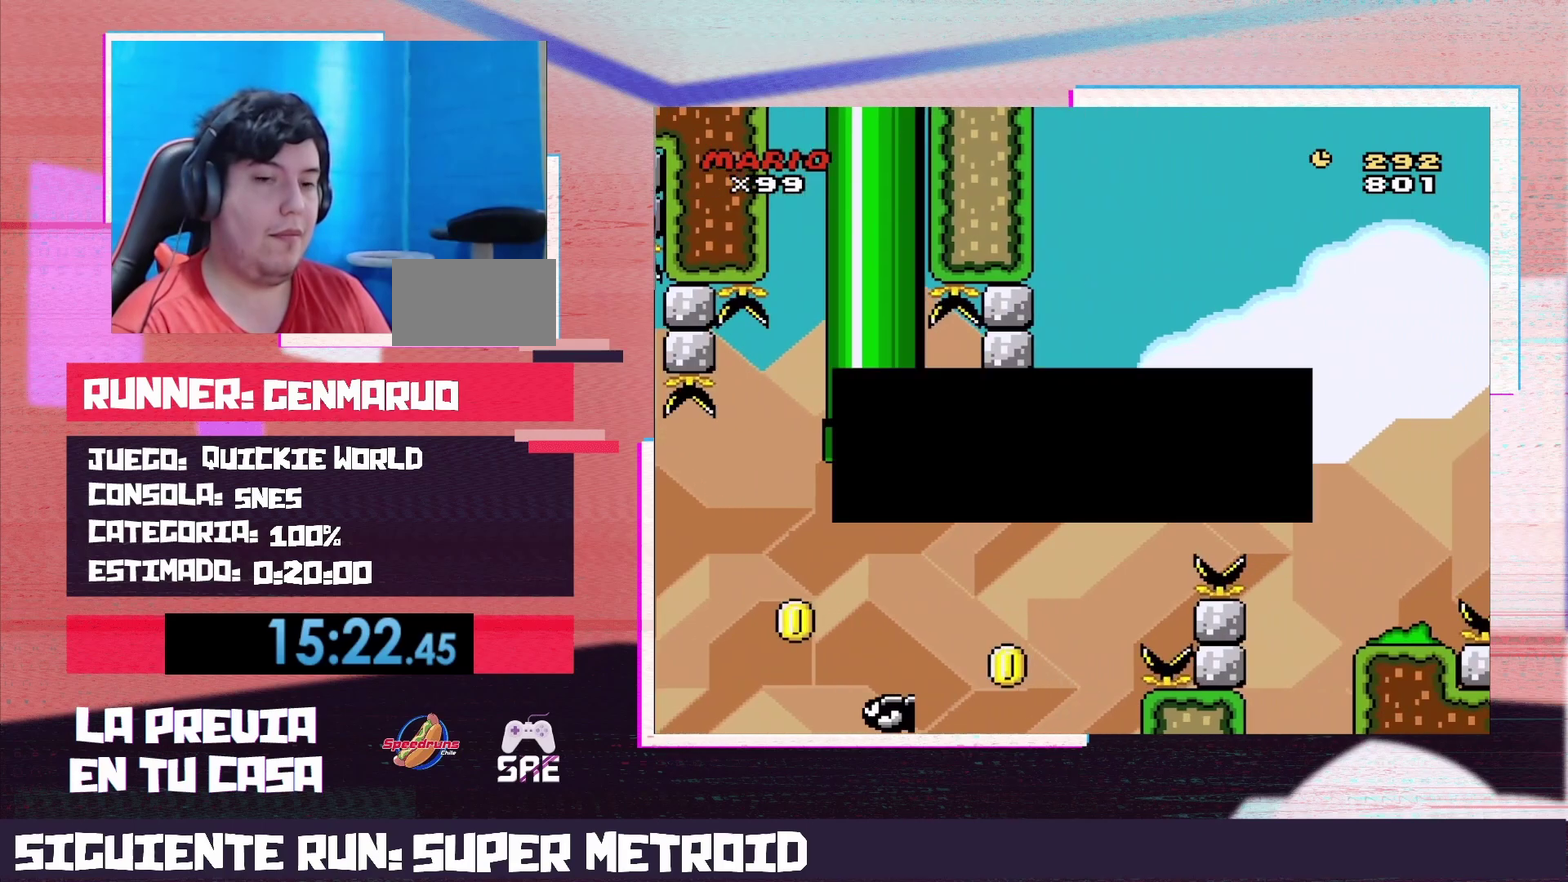
{"buttons": [], "events": [[50, "B", "up"]]}
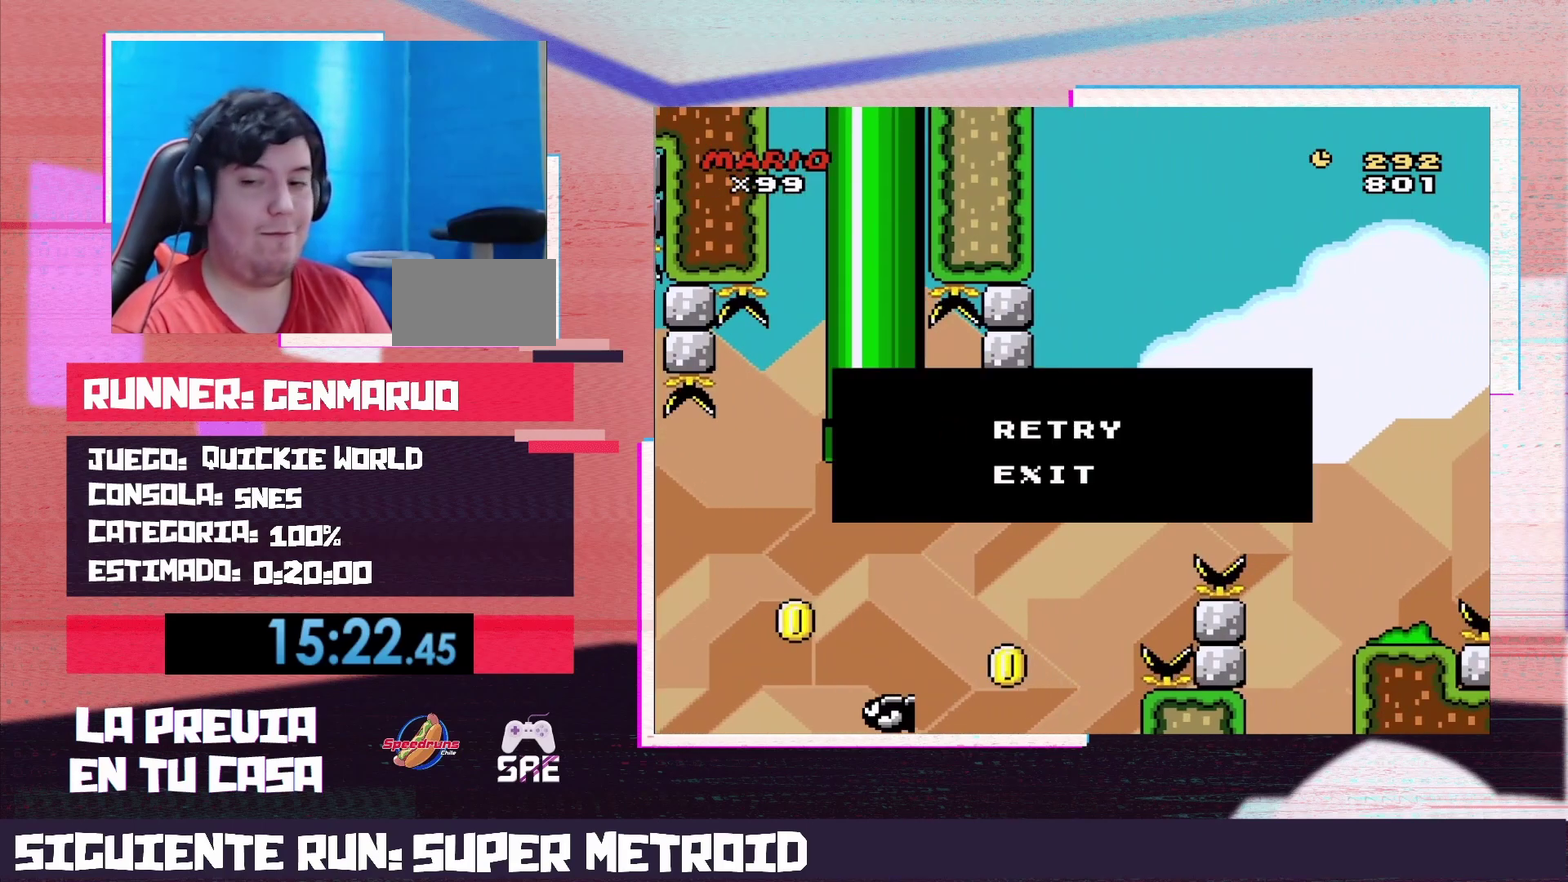
{"buttons": [], "events": []}
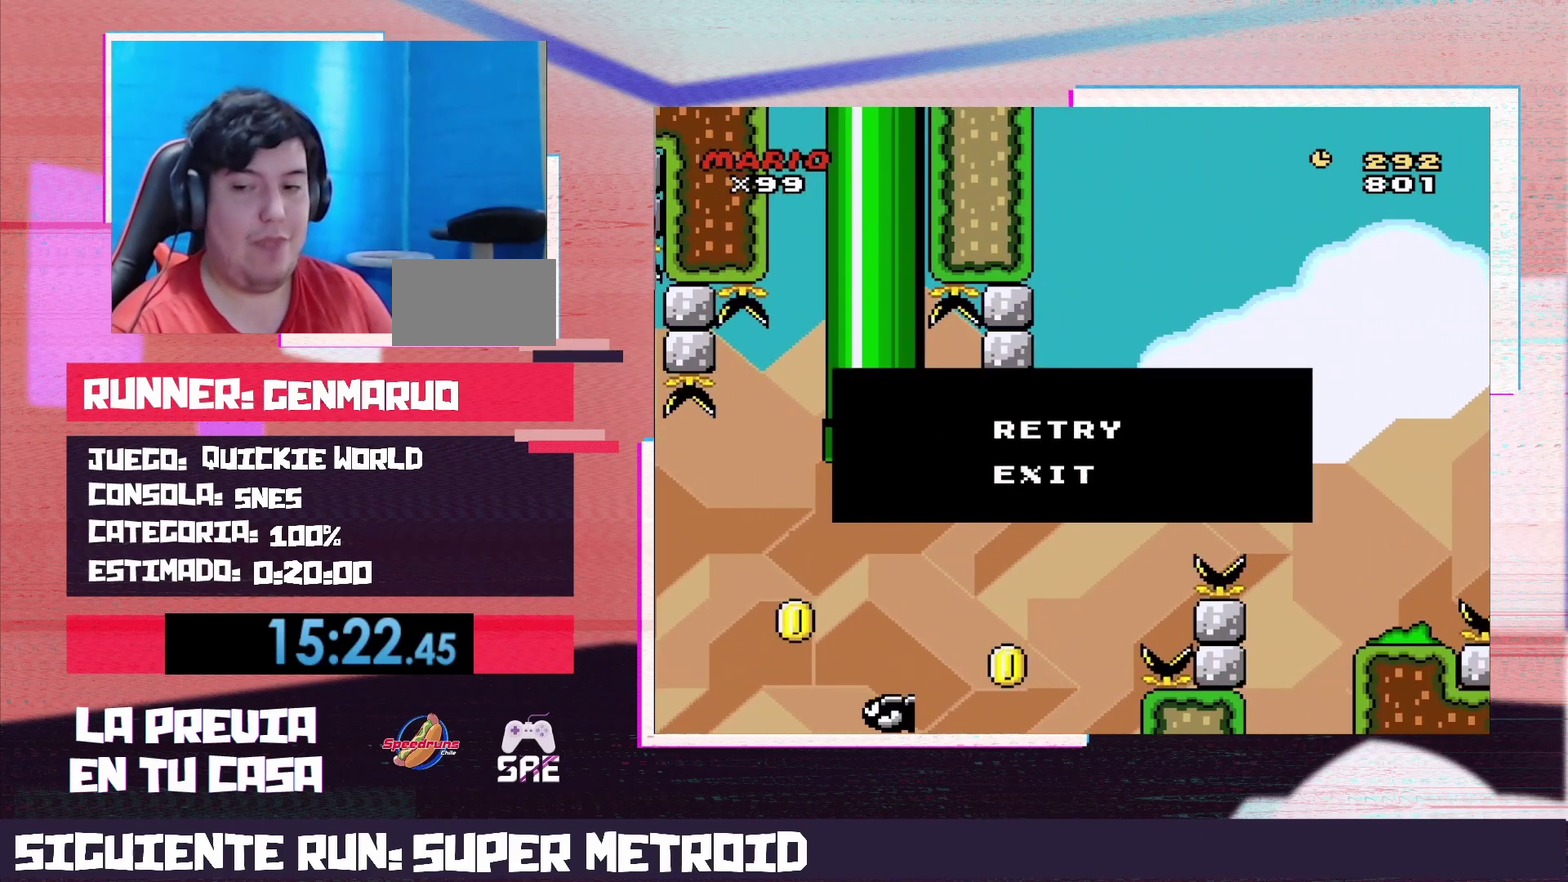
{"buttons": [], "events": []}
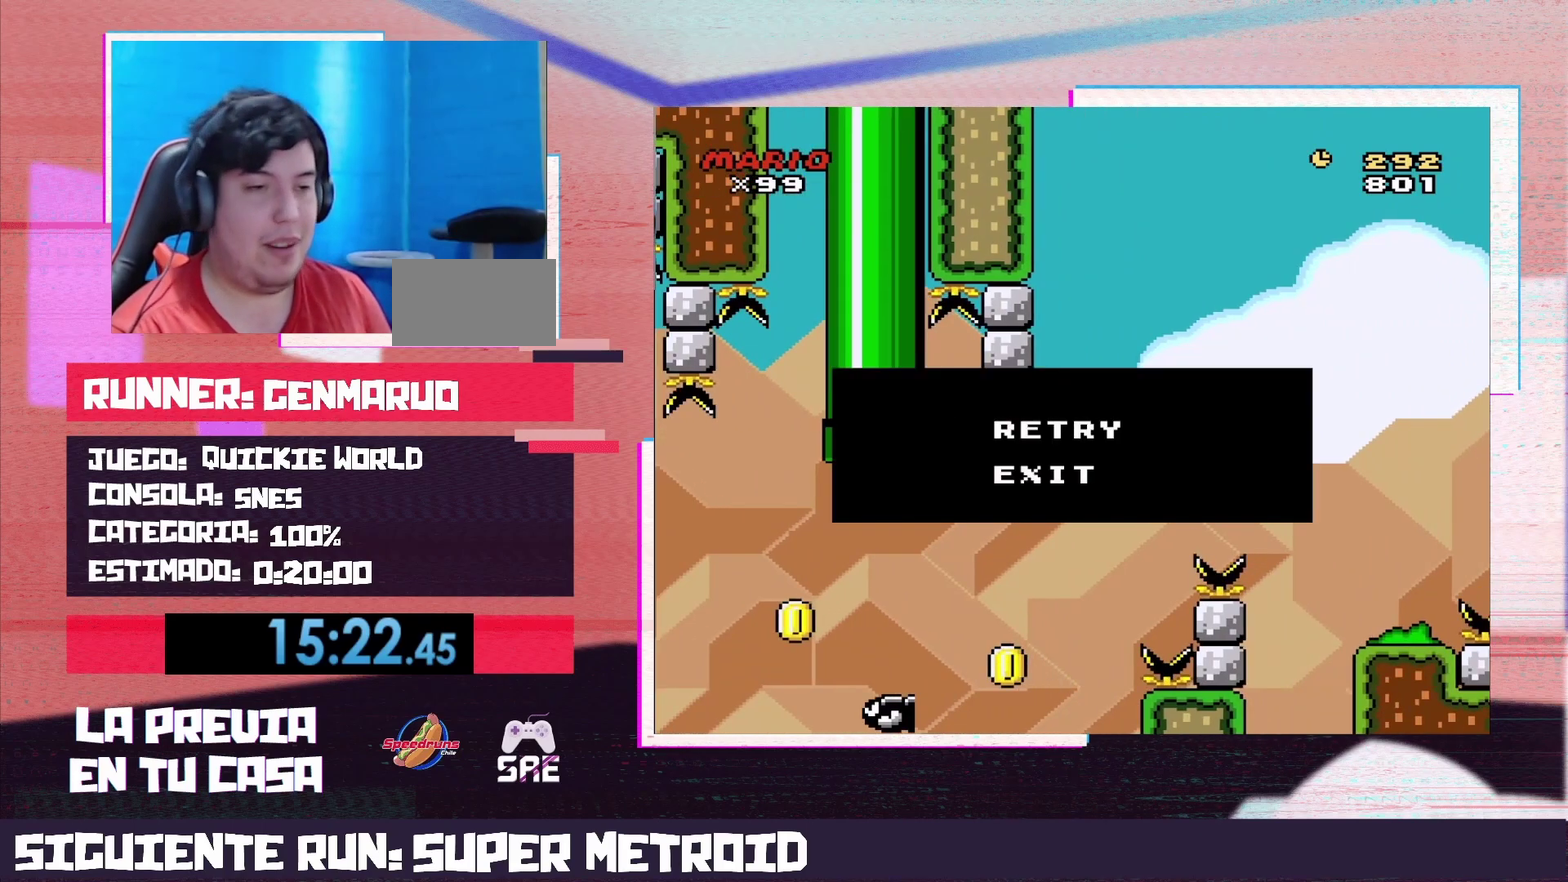
{"buttons": [], "events": []}
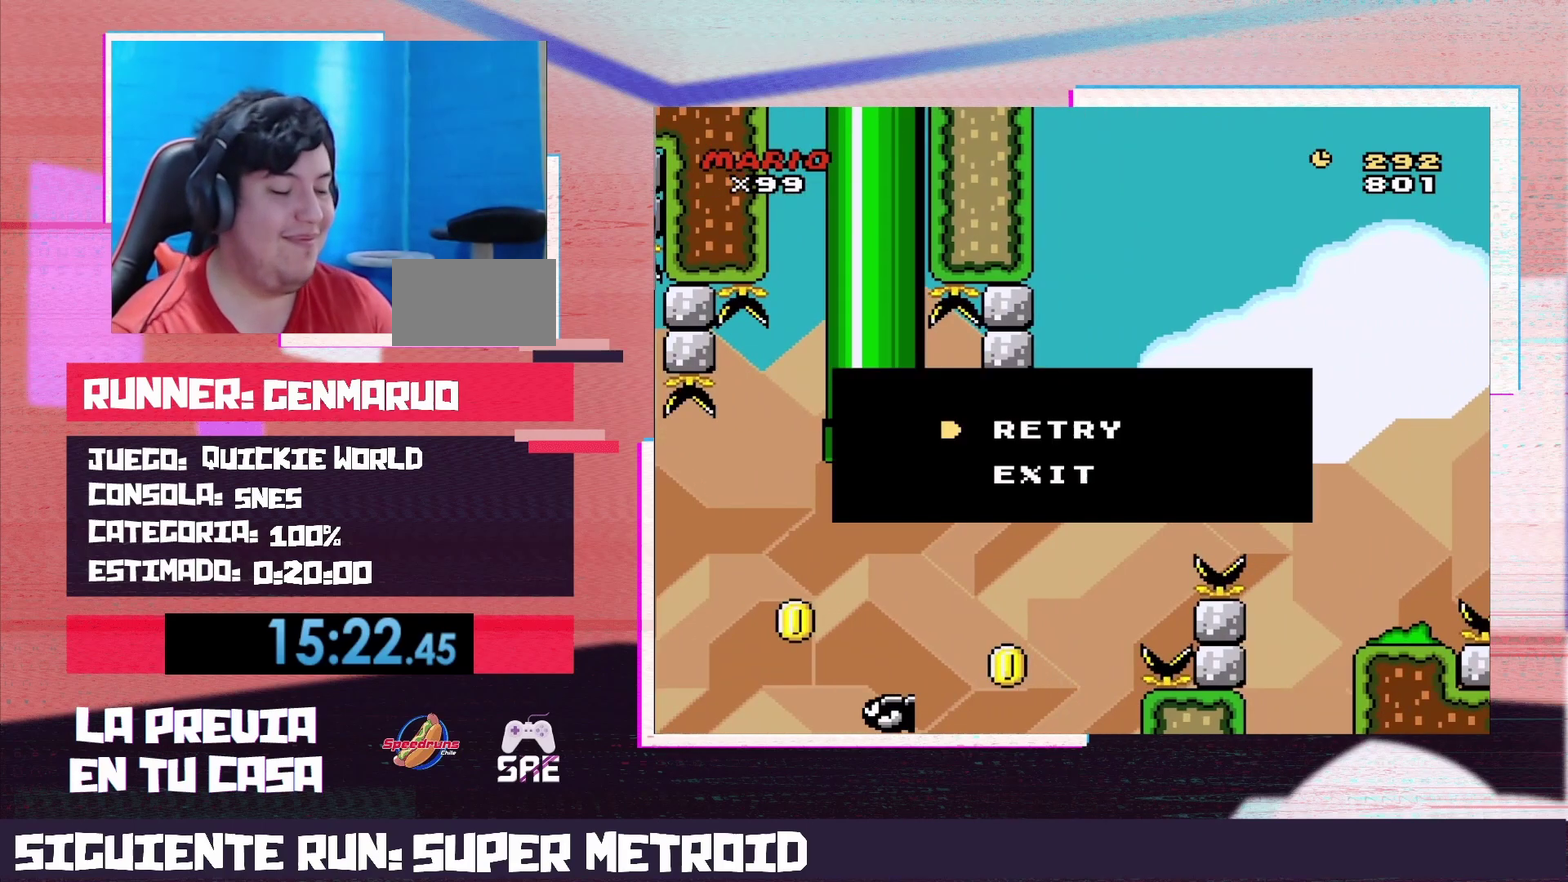
{"buttons": [], "events": []}
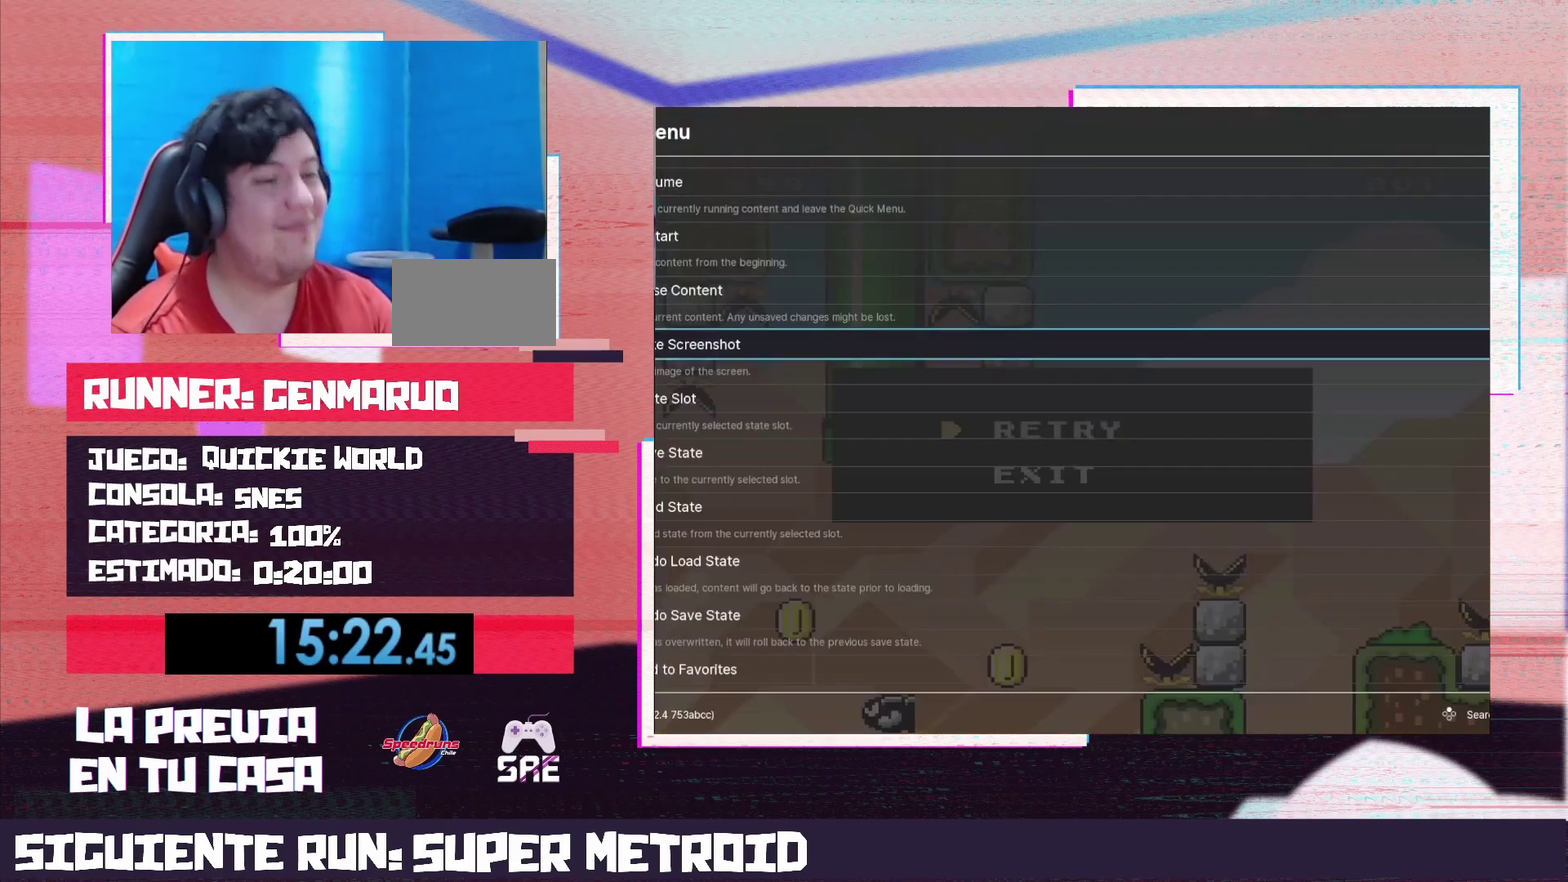
{"buttons": ["DPAD_UP"], "events": [[450, "DPAD_UP", "down"]]}
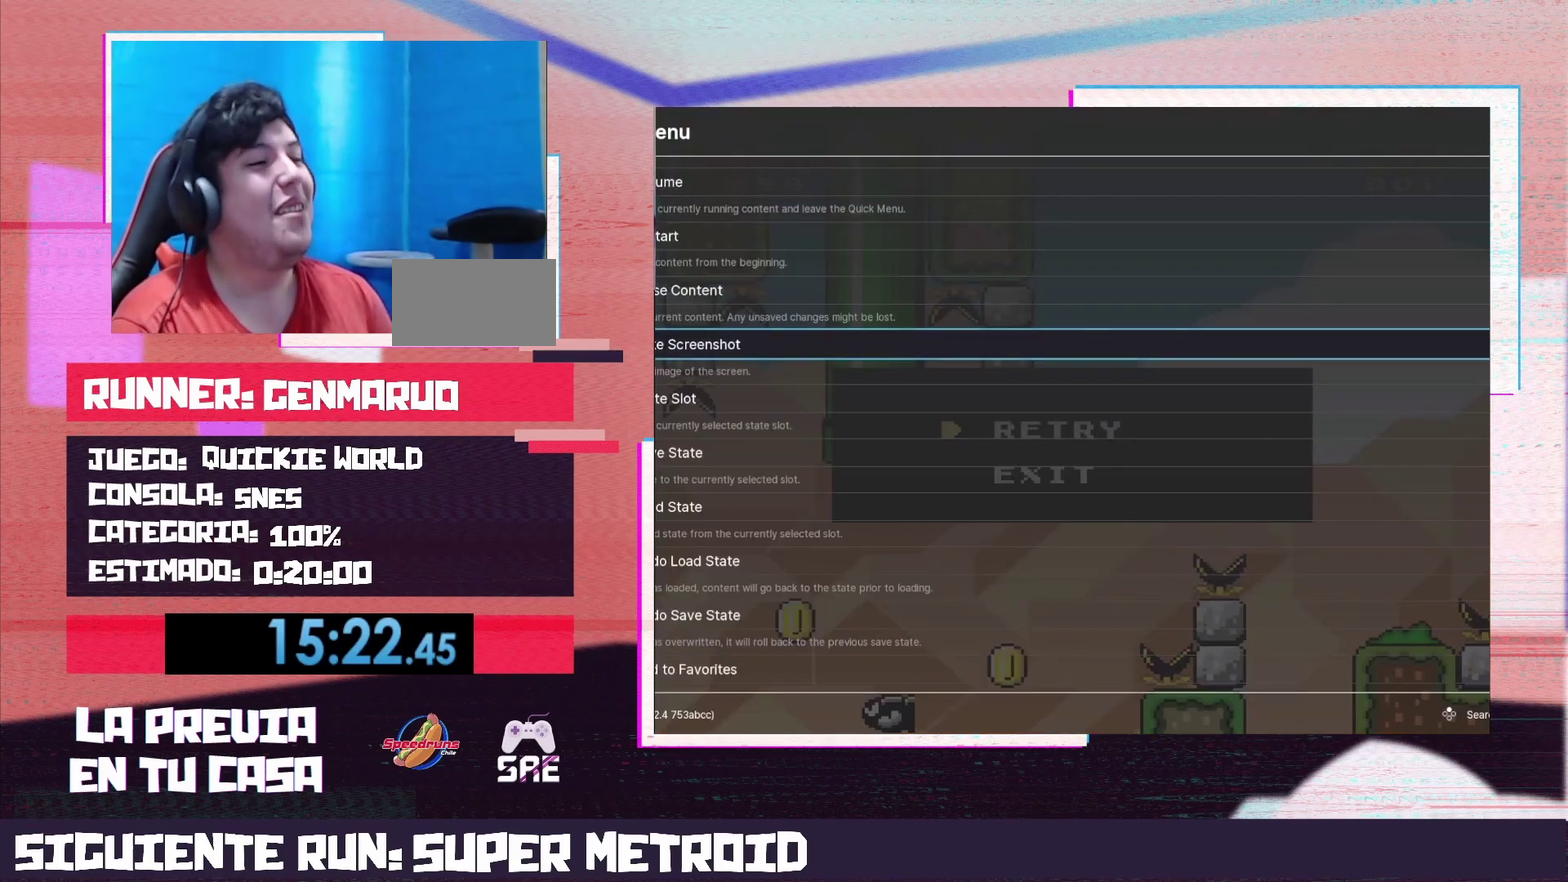
{"buttons": ["B"], "events": [[17, "DPAD_UP", "up"], [83, "DPAD_UP", "down"], [150, "DPAD_UP", "up"], [367, "DPAD_DOWN", "down"], [450, "DPAD_DOWN", "up"], [500, "B", "down"]]}
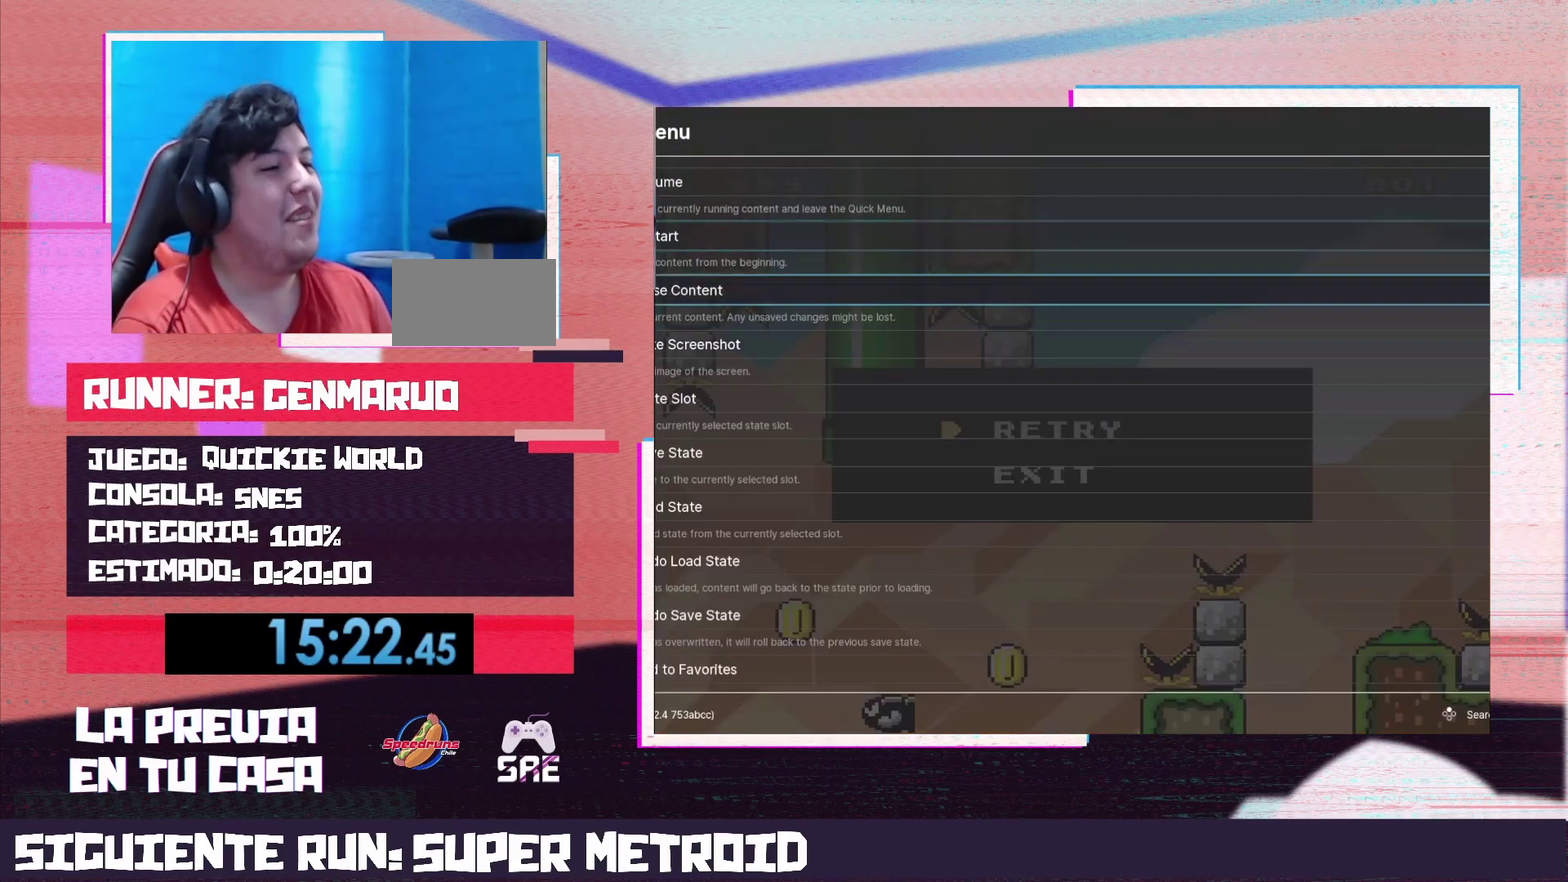
{"buttons": [], "events": [[150, "B", "up"]]}
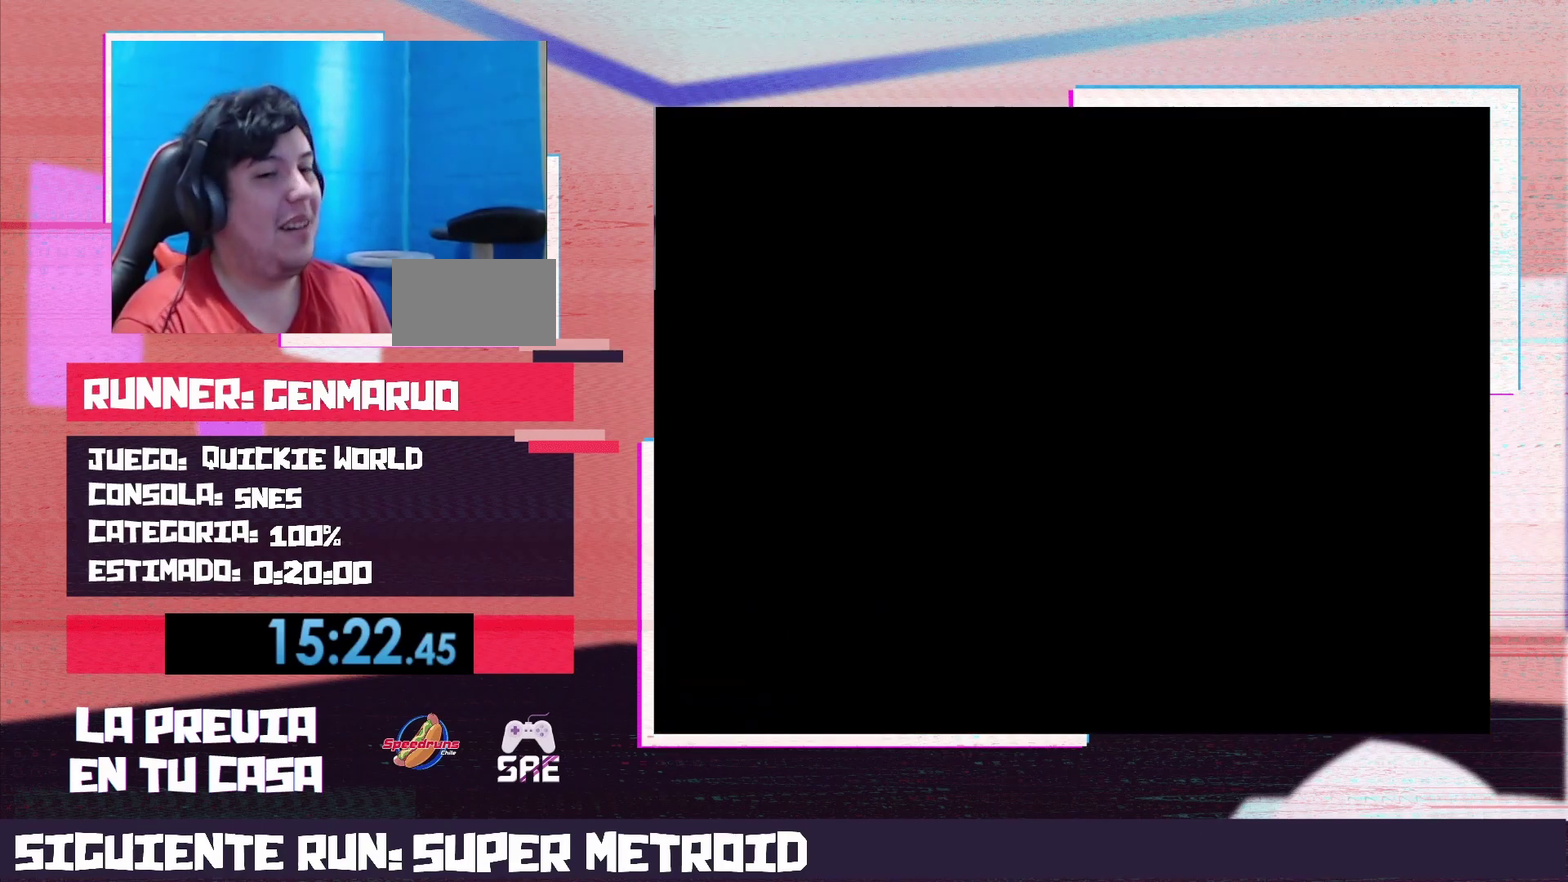
{"buttons": [], "events": []}
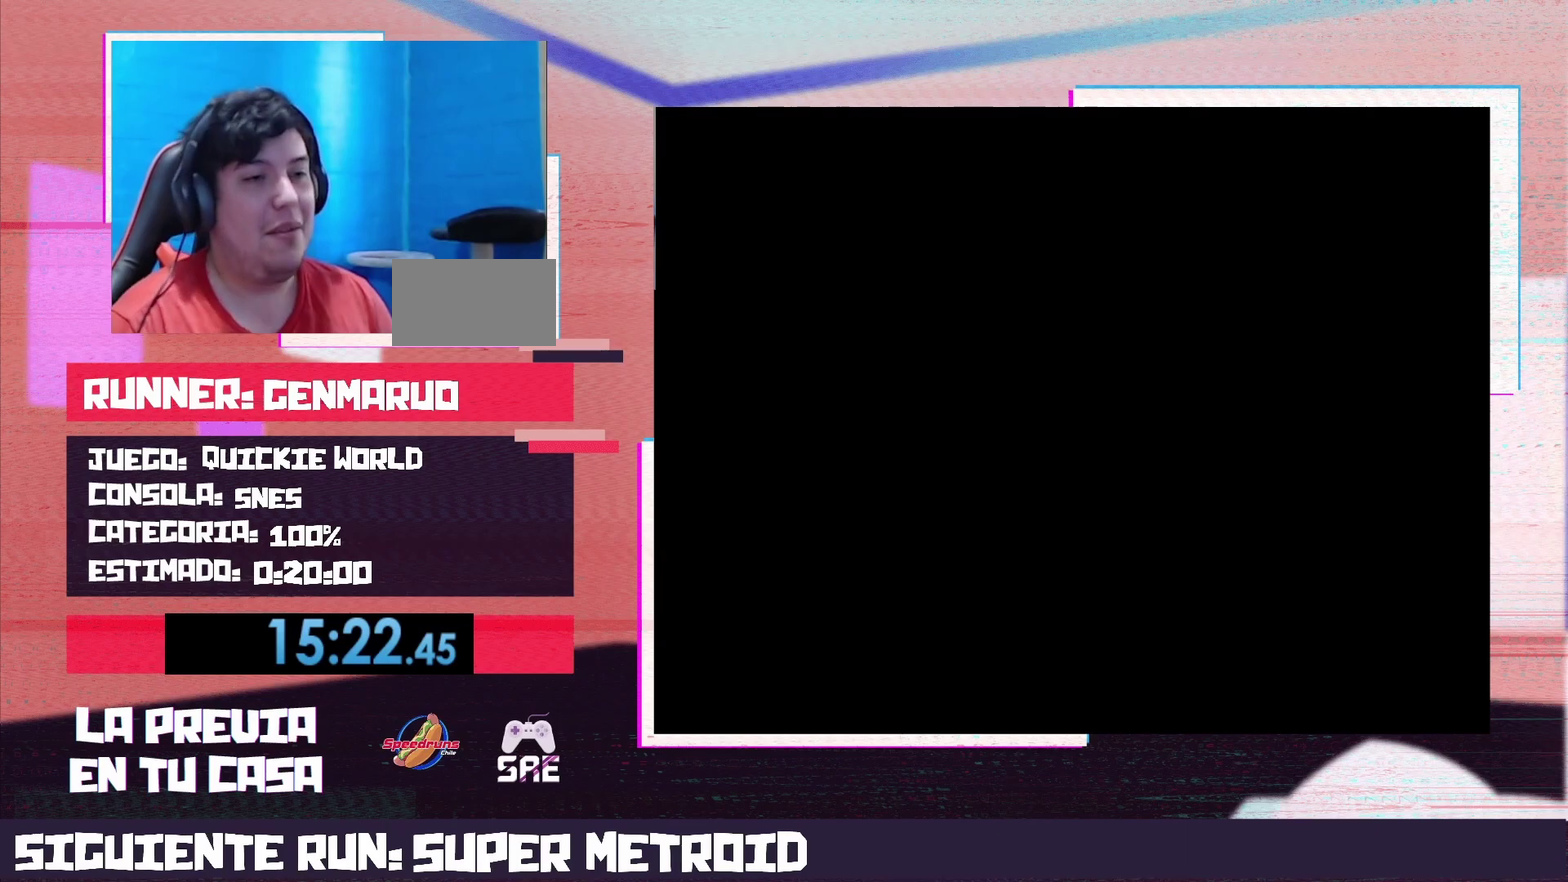
{"buttons": ["A"], "events": [[400, "A", "down"]]}
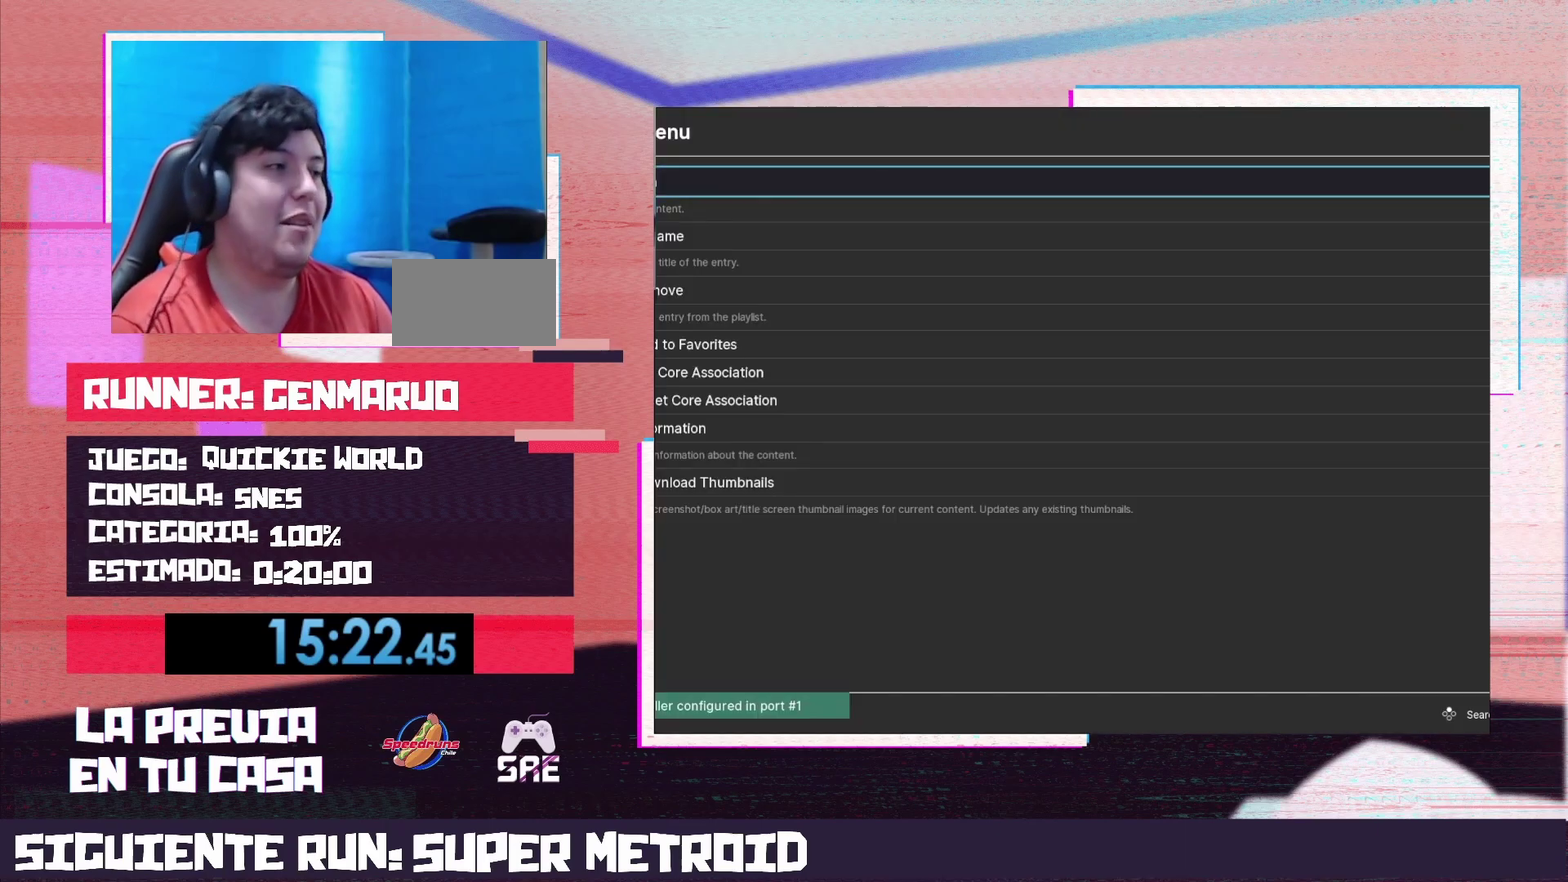
{"buttons": ["DPAD_DOWN"], "events": [[17, "A", "up"], [300, "DPAD_DOWN", "down"]]}
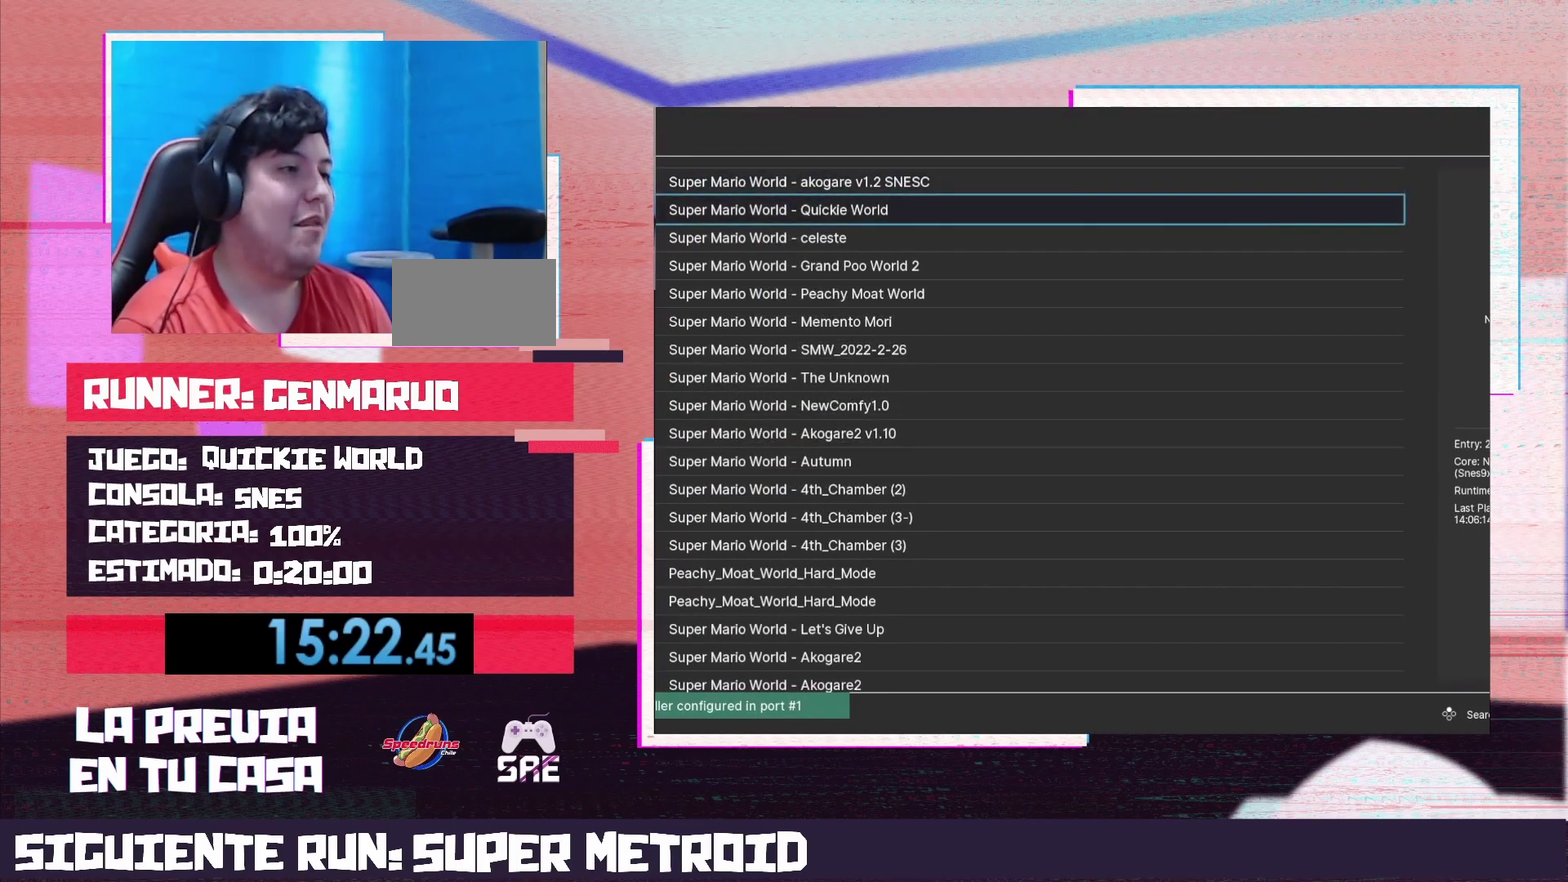
{"buttons": [], "events": [[17, "DPAD_DOWN", "up"], [117, "B", "down"], [233, "B", "up"], [367, "B", "down"], [450, "B", "up"]]}